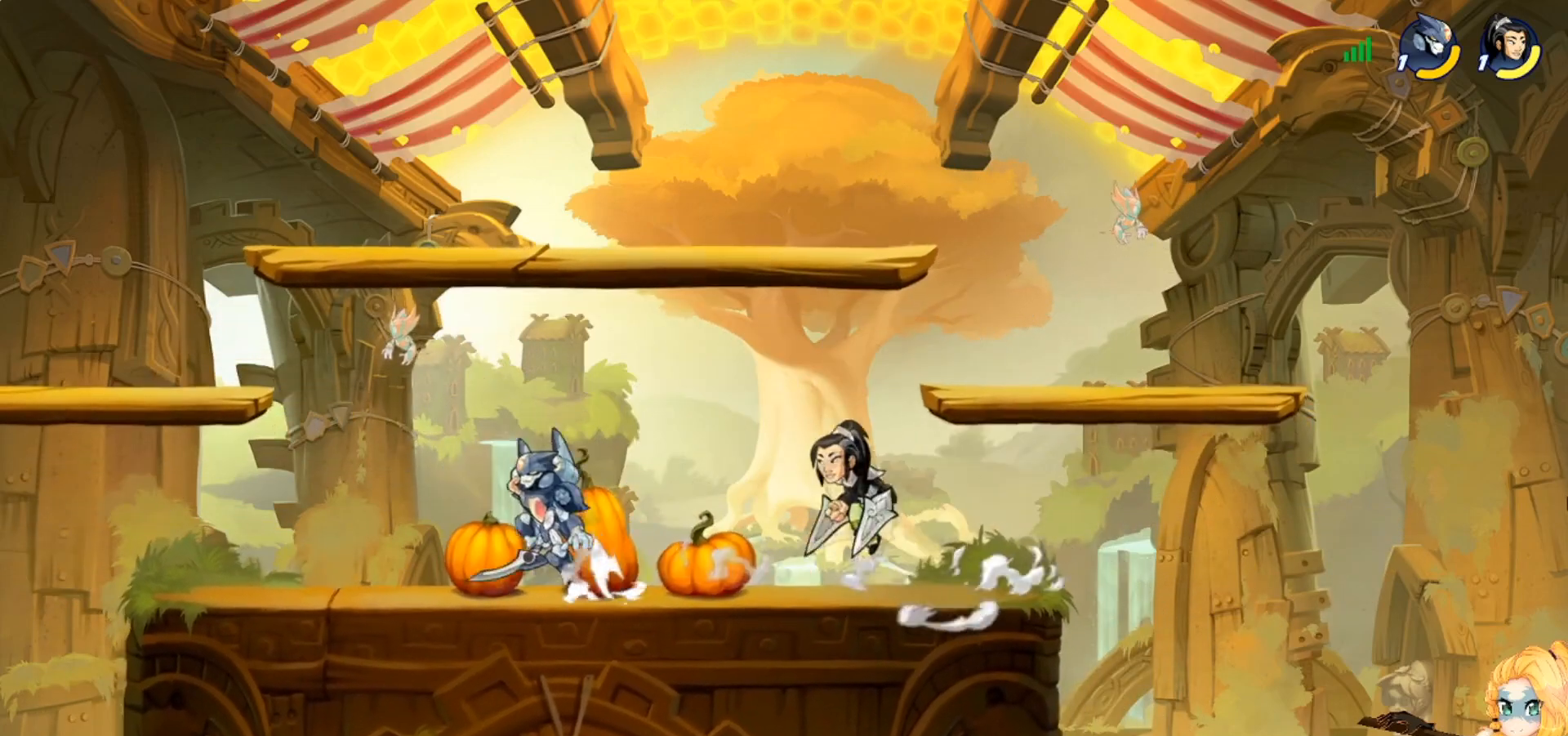
Gameplay with a controller (PlayStation layout); each line is a JSON object with the inputs held at the frame after it. "events" lists button and stick changes between this image and that frame as [ms after this image, input, new state], when the widget could be followed in between. Not read: right_stick.
{"buttons": [], "left_stick": "down-right", "events": [[50, "CROSS", "up"], [200, "left_stick", "down-left"], [367, "left_stick", "down"], [484, "left_stick", "down-right"]]}
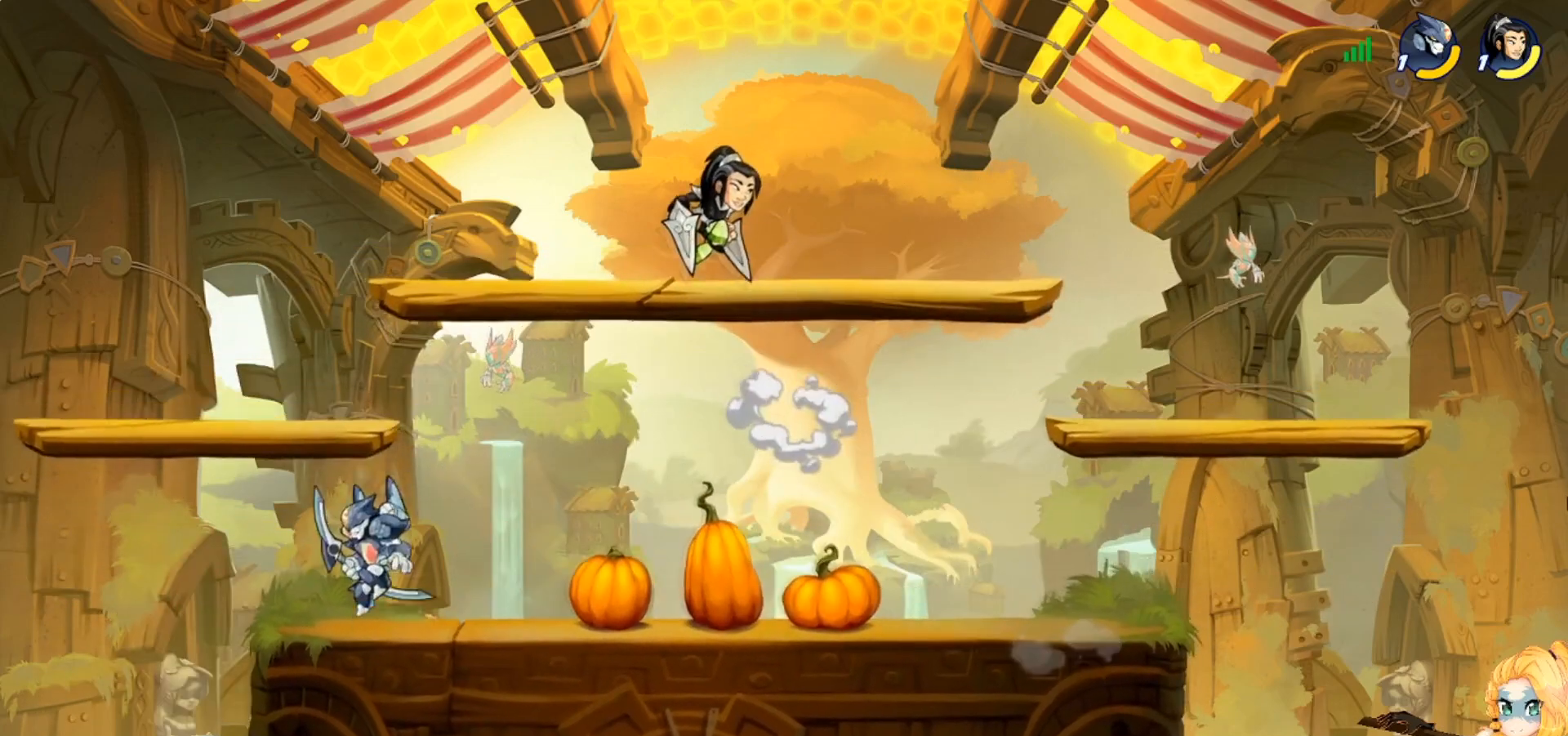
{"buttons": [], "left_stick": "right", "events": [[66, "left_stick", "right"], [133, "R2", "down"], [200, "R2", "up"], [383, "SQUARE", "down"], [467, "SQUARE", "up"]]}
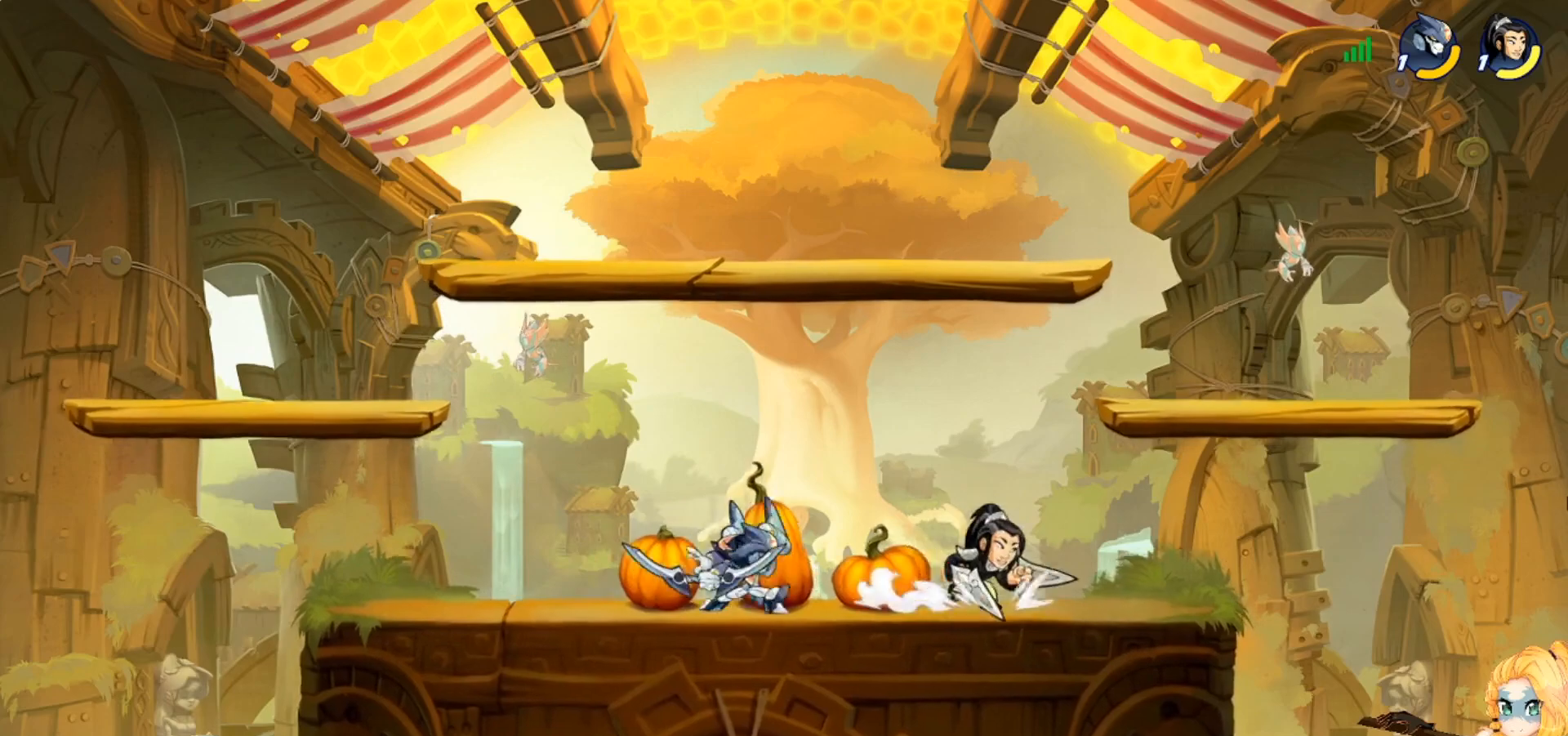
{"buttons": ["CROSS", "R2"], "left_stick": "up-left", "events": [[50, "SQUARE", "down"], [117, "SQUARE", "up"], [217, "SQUARE", "down"], [284, "left_stick", "left"], [301, "SQUARE", "up"], [401, "CROSS", "down"], [484, "left_stick", "up-left"], [501, "R2", "down"]]}
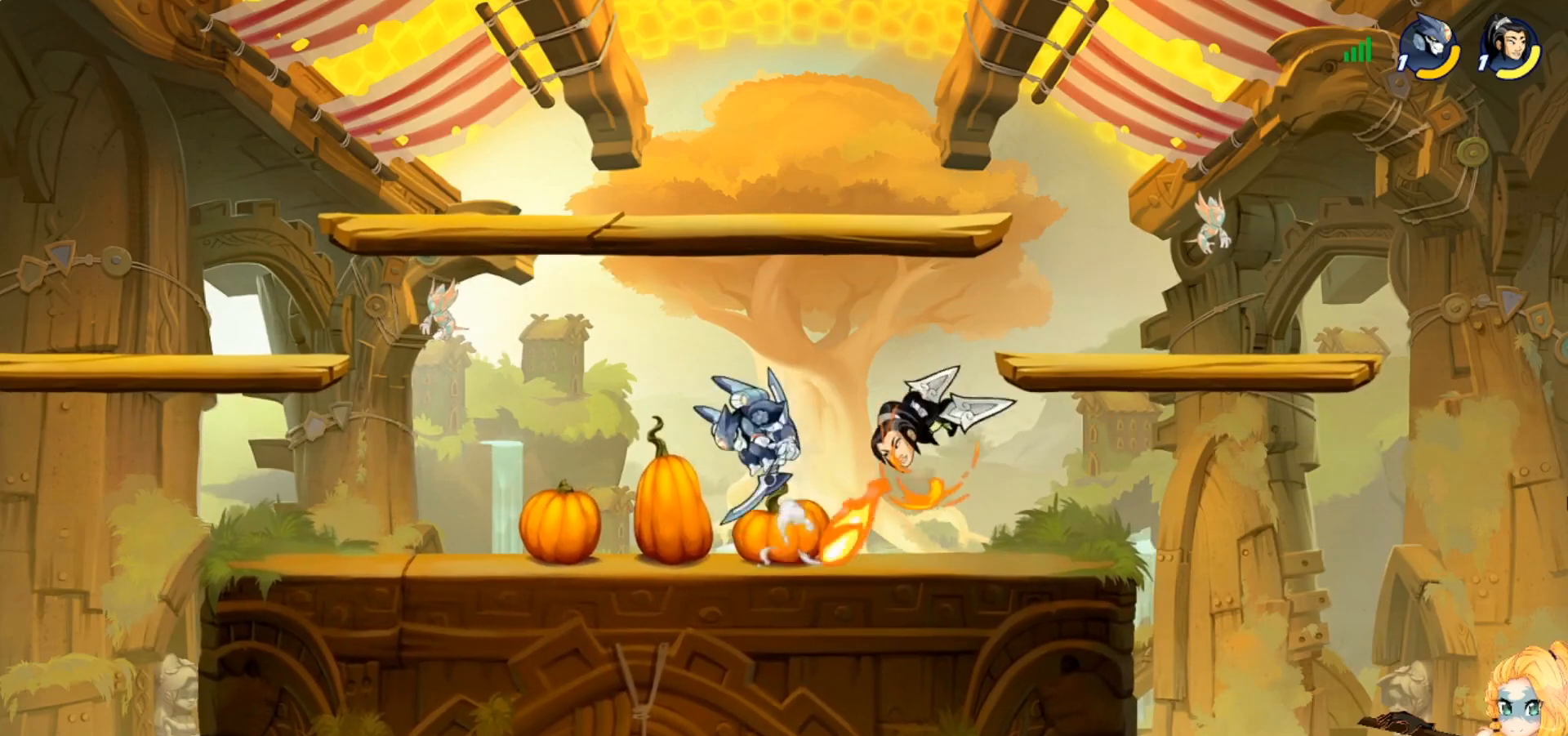
{"buttons": ["L3"], "left_stick": "down-right", "events": [[33, "CROSS", "up"], [117, "R2", "up"], [233, "left_stick", "up-right"], [283, "left_stick", "down-right"], [367, "SQUARE", "down"], [434, "L3", "down"], [467, "SQUARE", "up"]]}
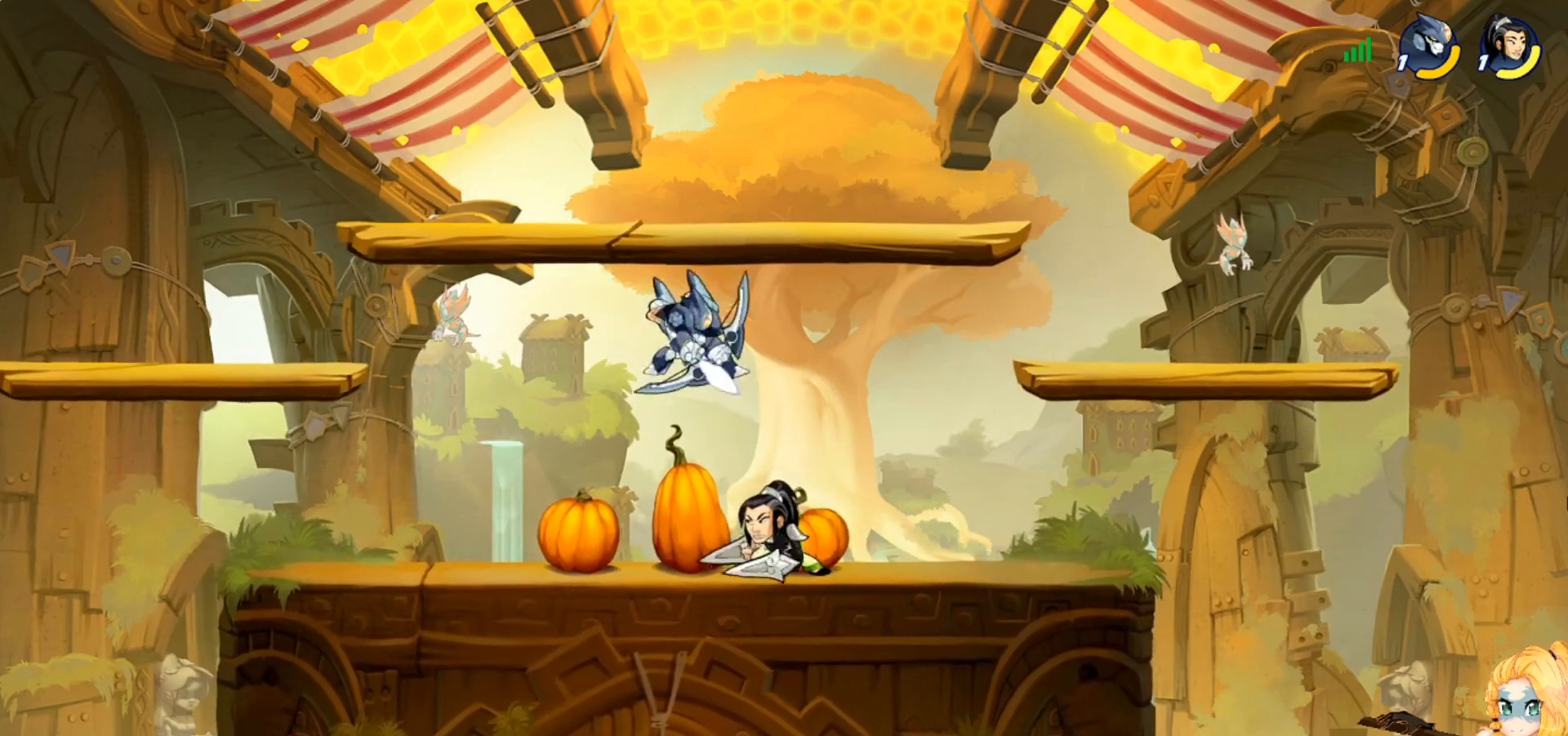
{"buttons": [], "left_stick": "up-right", "events": [[34, "SQUARE", "down"], [34, "left_stick", "down"], [134, "L3", "up"], [134, "SQUARE", "up"], [150, "left_stick", "down-right"], [434, "left_stick", "up-right"]]}
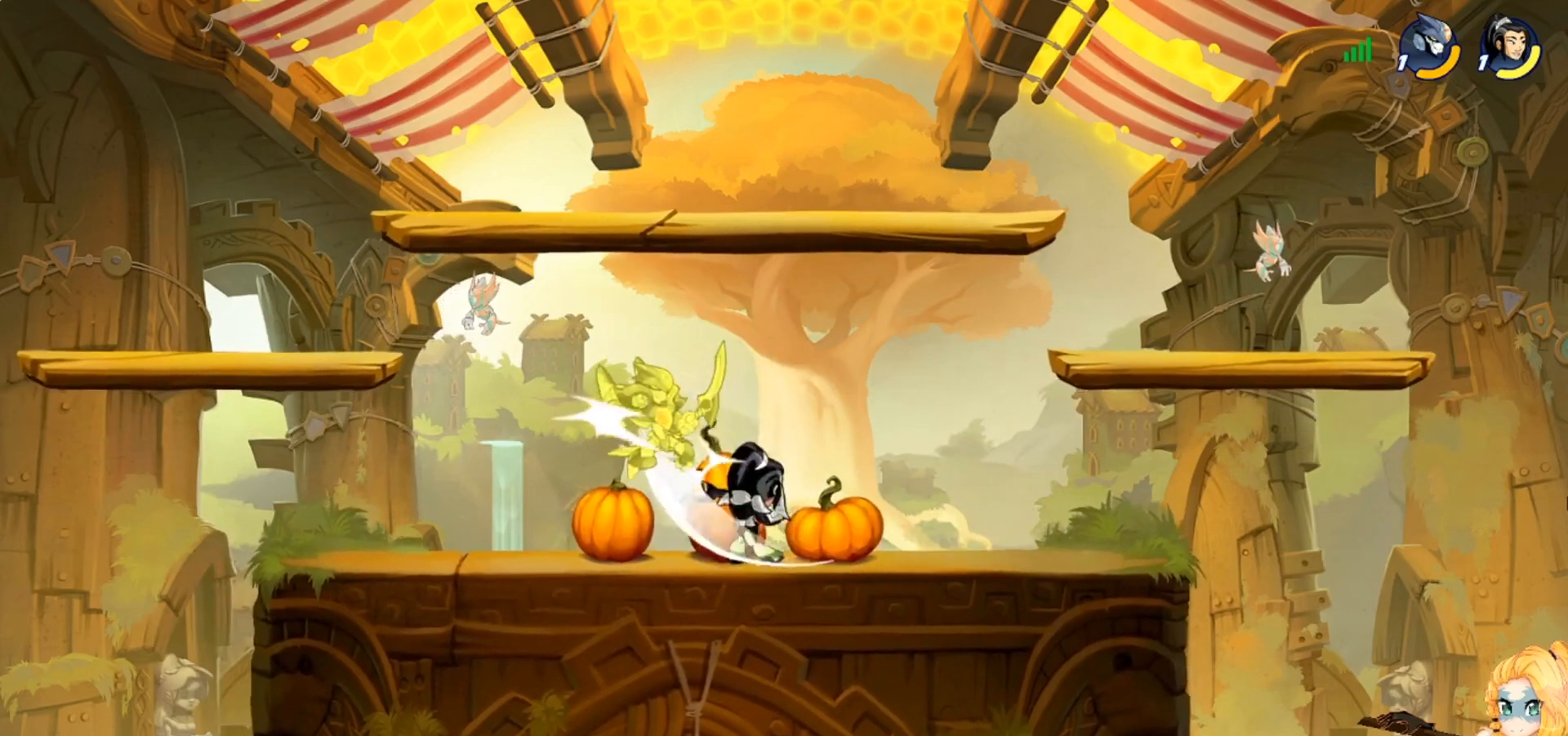
{"buttons": [], "left_stick": "up-right", "events": [[234, "CROSS", "down"], [317, "CROSS", "up"]]}
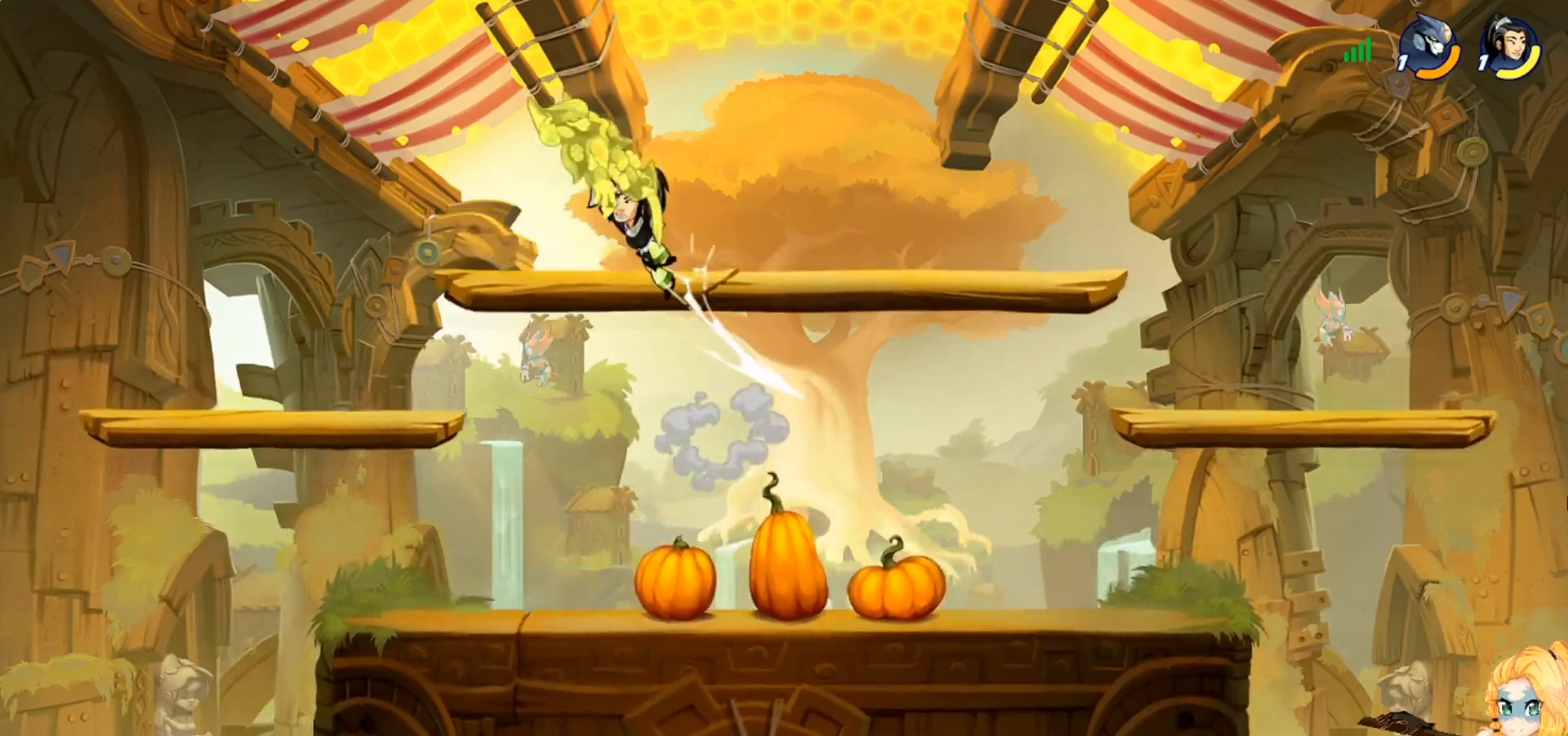
{"buttons": [], "left_stick": "up-right", "events": []}
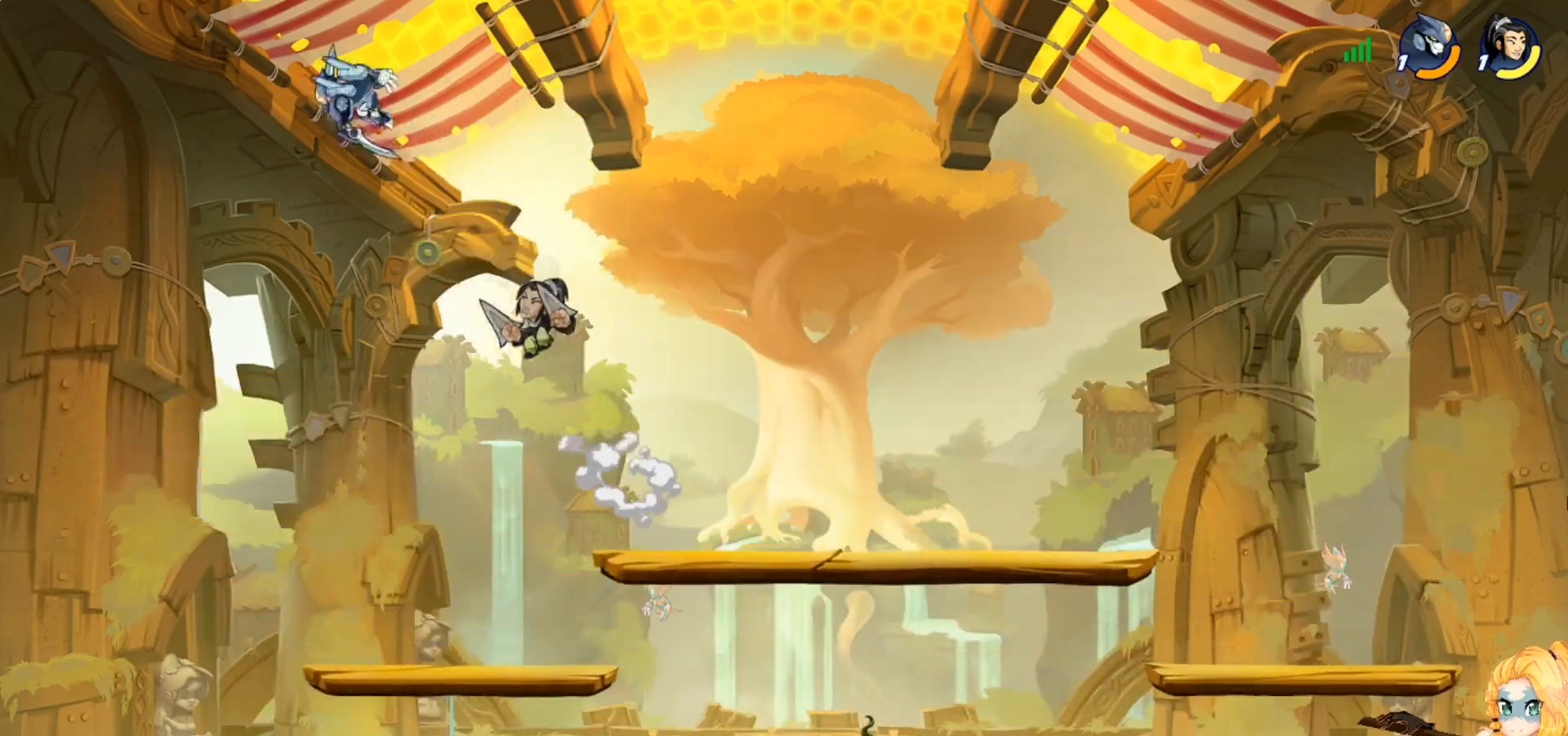
{"buttons": [], "left_stick": "down-right", "events": [[117, "CROSS", "down"], [234, "CROSS", "up"], [350, "left_stick", "down-right"]]}
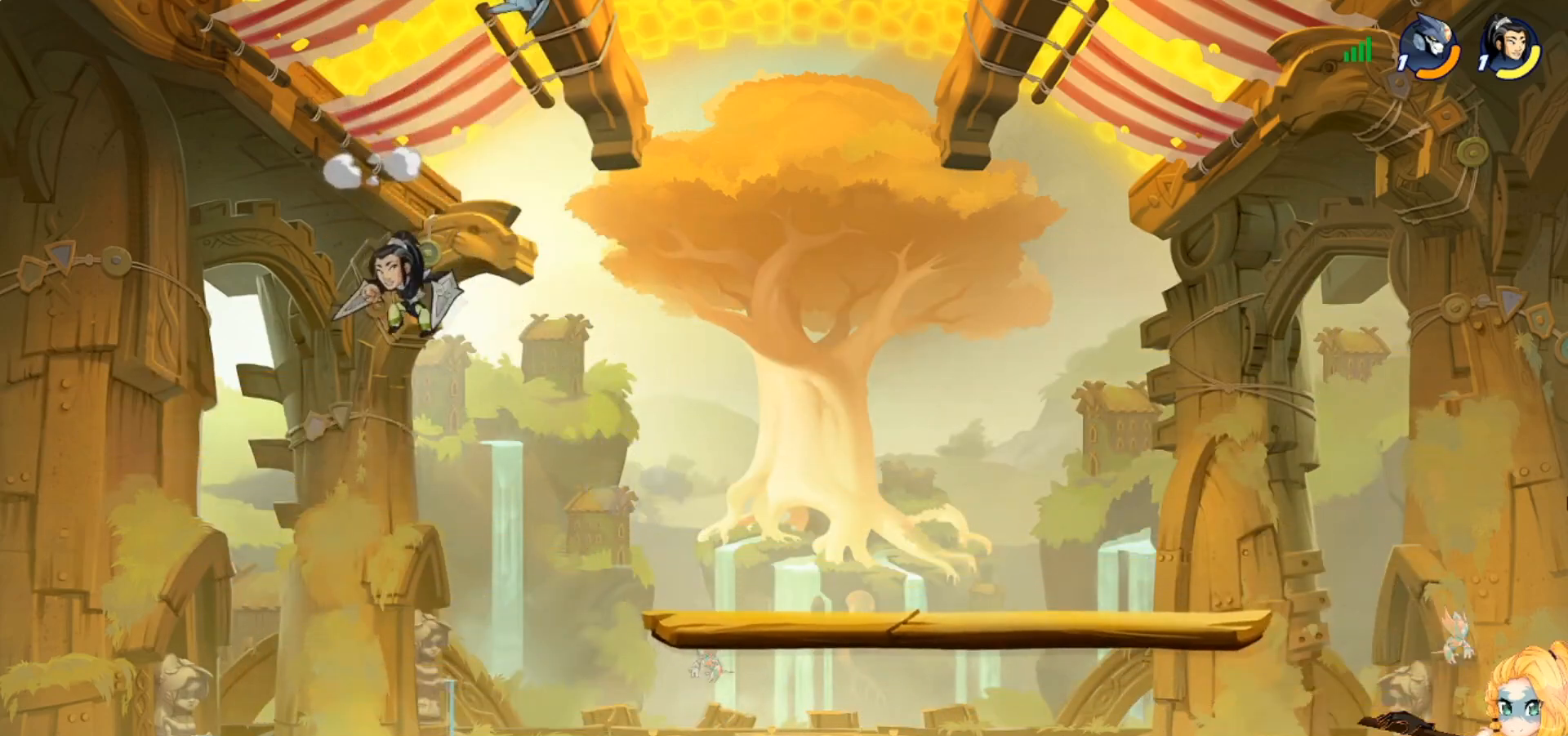
{"buttons": [], "left_stick": "down-right", "events": []}
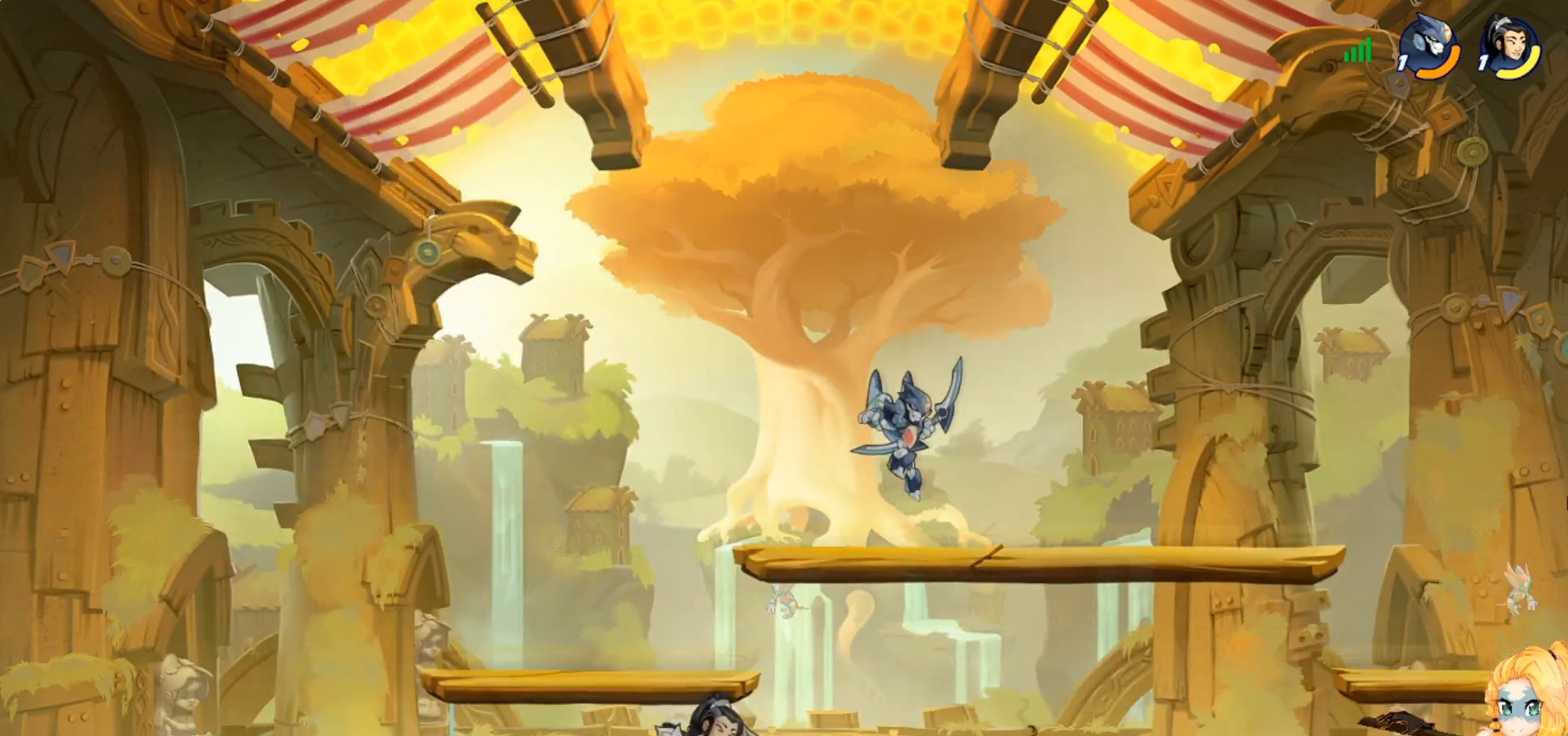
{"buttons": ["SQUARE"], "left_stick": "left", "events": [[100, "left_stick", "left"], [117, "SQUARE", "down"], [200, "SQUARE", "up"], [267, "SQUARE", "down"], [350, "SQUARE", "up"], [434, "SQUARE", "down"]]}
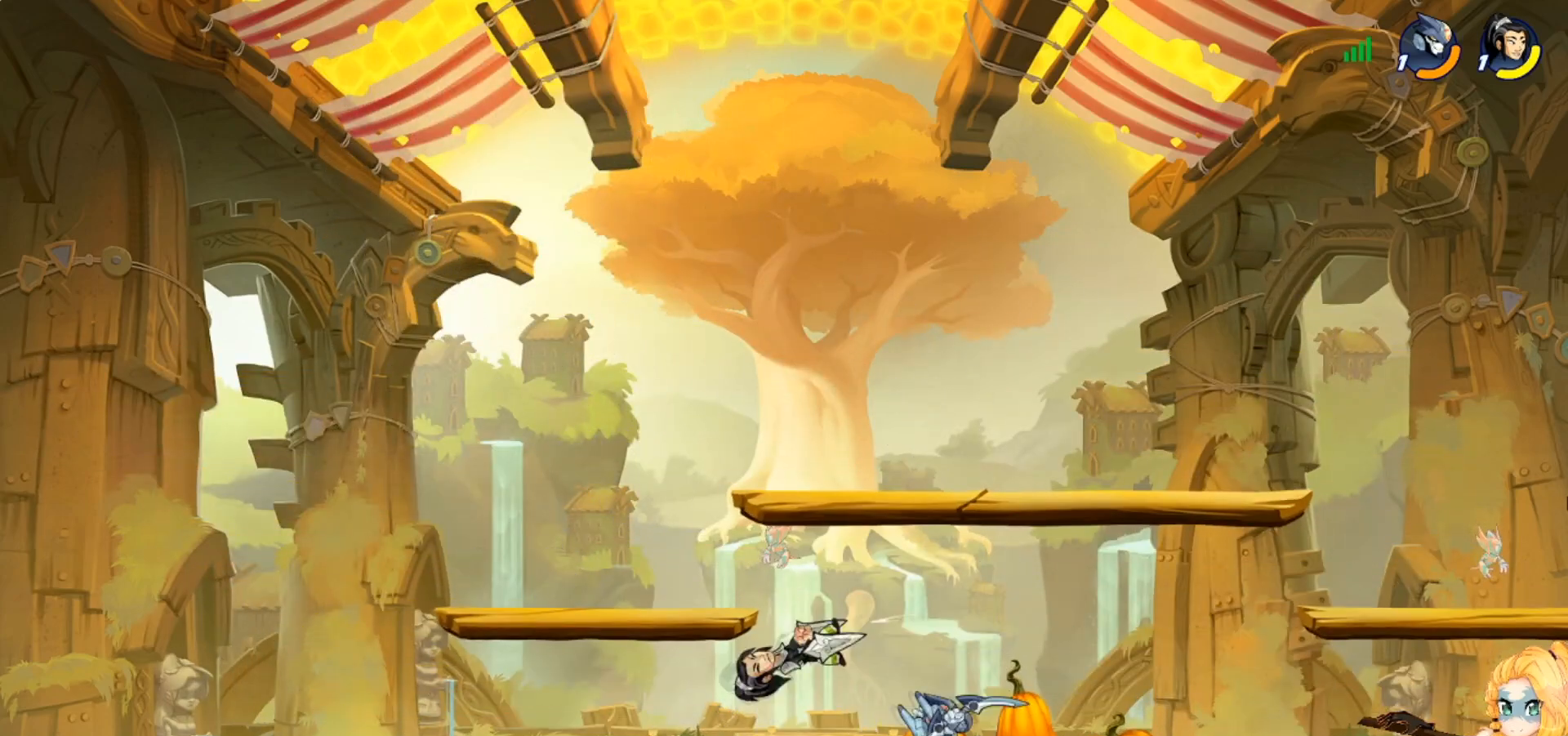
{"buttons": [], "left_stick": "center", "events": [[16, "SQUARE", "up"], [116, "left_stick", "center"], [183, "SQUARE", "down"], [233, "SQUARE", "up"], [317, "SQUARE", "down"], [383, "SQUARE", "up"]]}
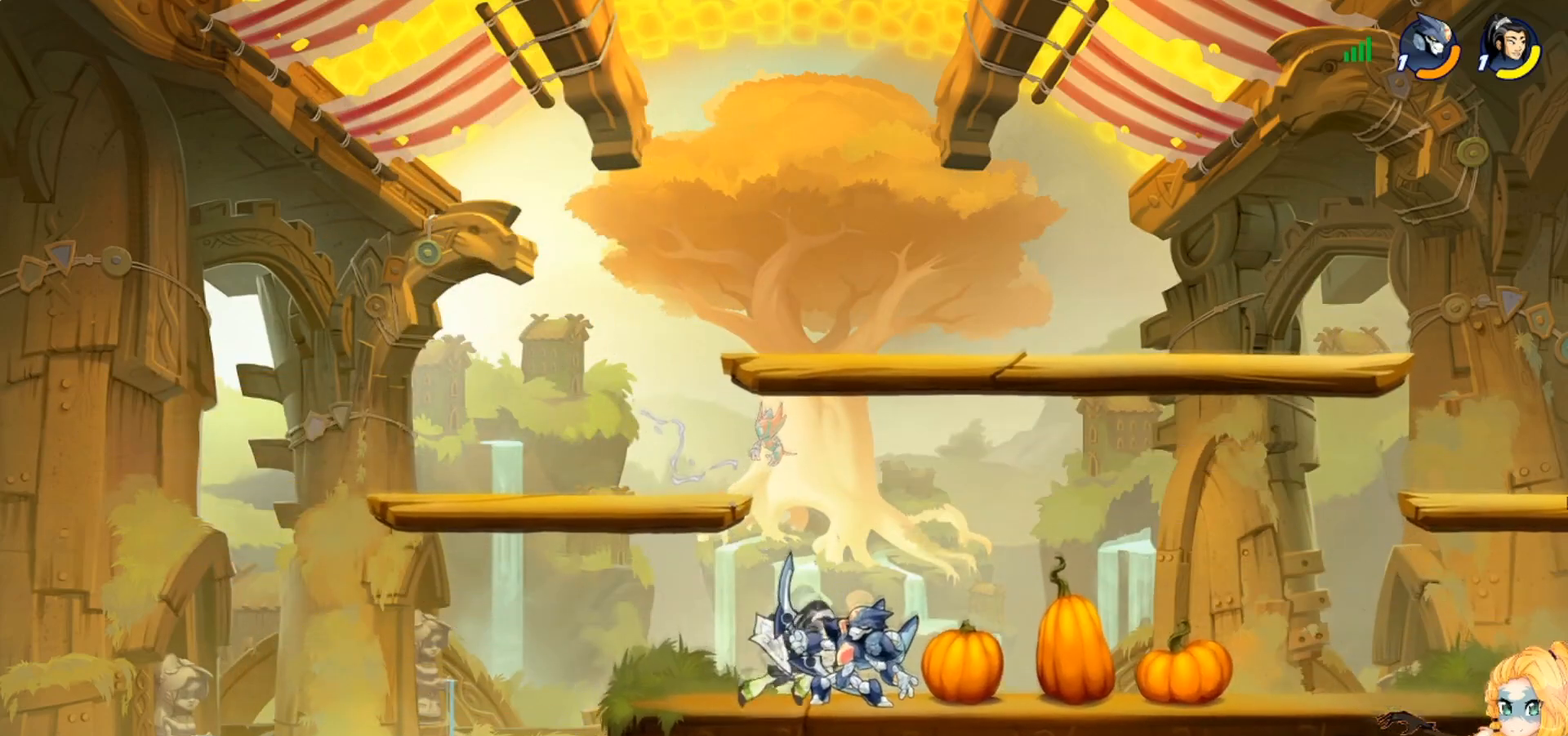
{"buttons": [], "left_stick": "up-right", "events": [[167, "left_stick", "up-right"], [217, "CROSS", "down"], [317, "R2", "down"], [350, "CROSS", "up"], [417, "R2", "up"]]}
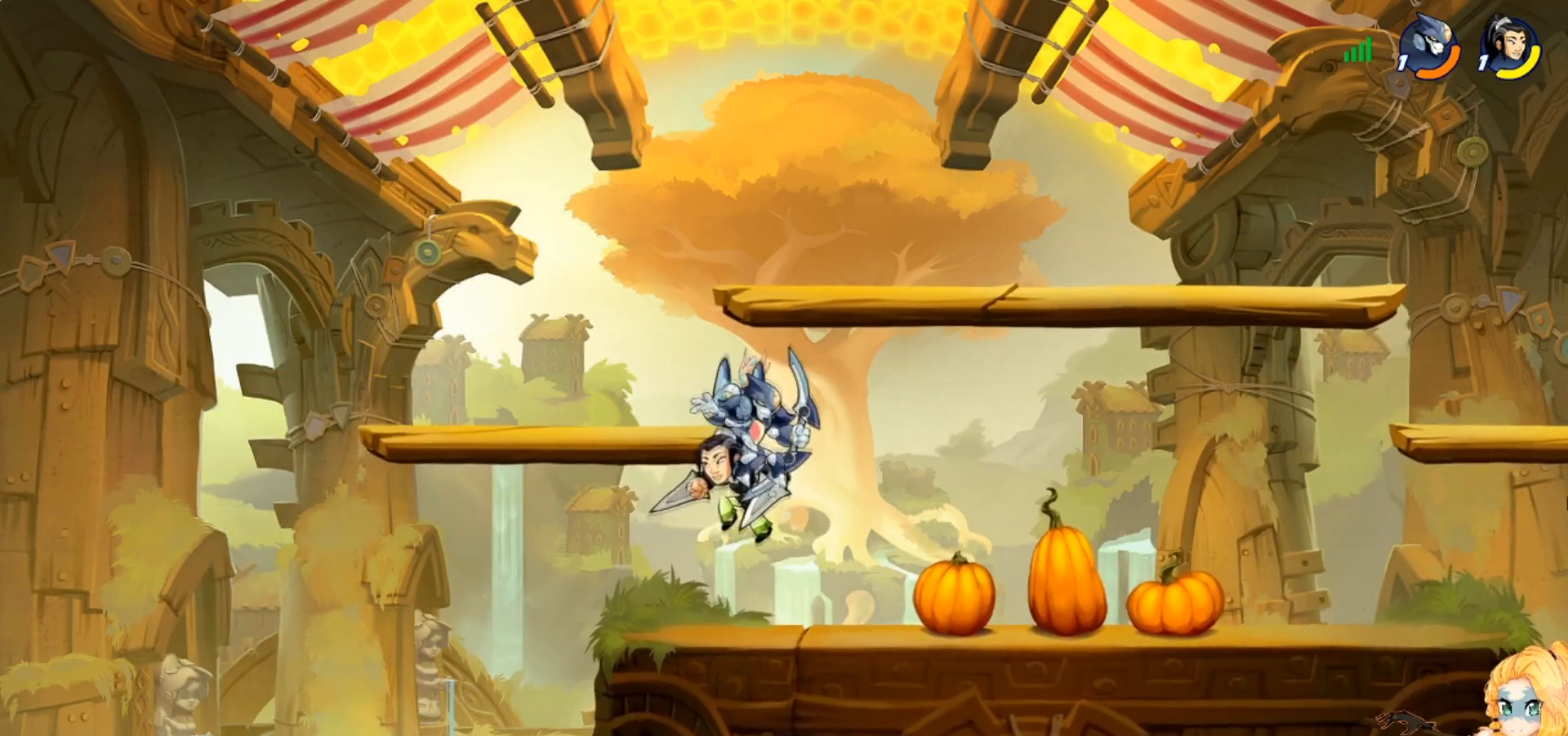
{"buttons": [], "left_stick": "right", "events": [[83, "R2", "down"], [183, "R2", "up"], [317, "CROSS", "down"], [417, "CROSS", "up"], [500, "left_stick", "right"]]}
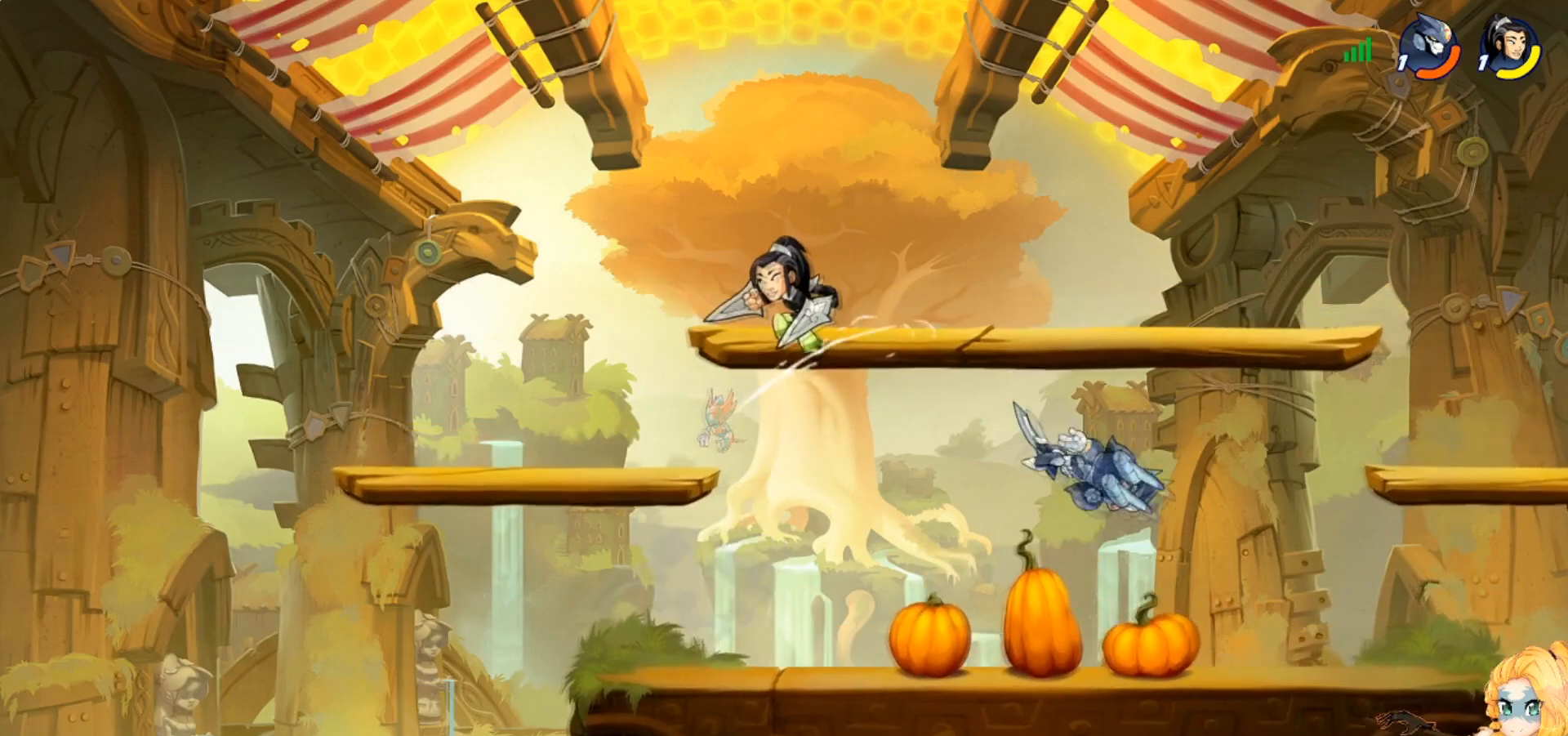
{"buttons": ["SQUARE"], "left_stick": "left", "events": [[17, "left_stick", "down-right"], [267, "left_stick", "left"], [350, "SQUARE", "down"], [434, "SQUARE", "up"], [501, "SQUARE", "down"]]}
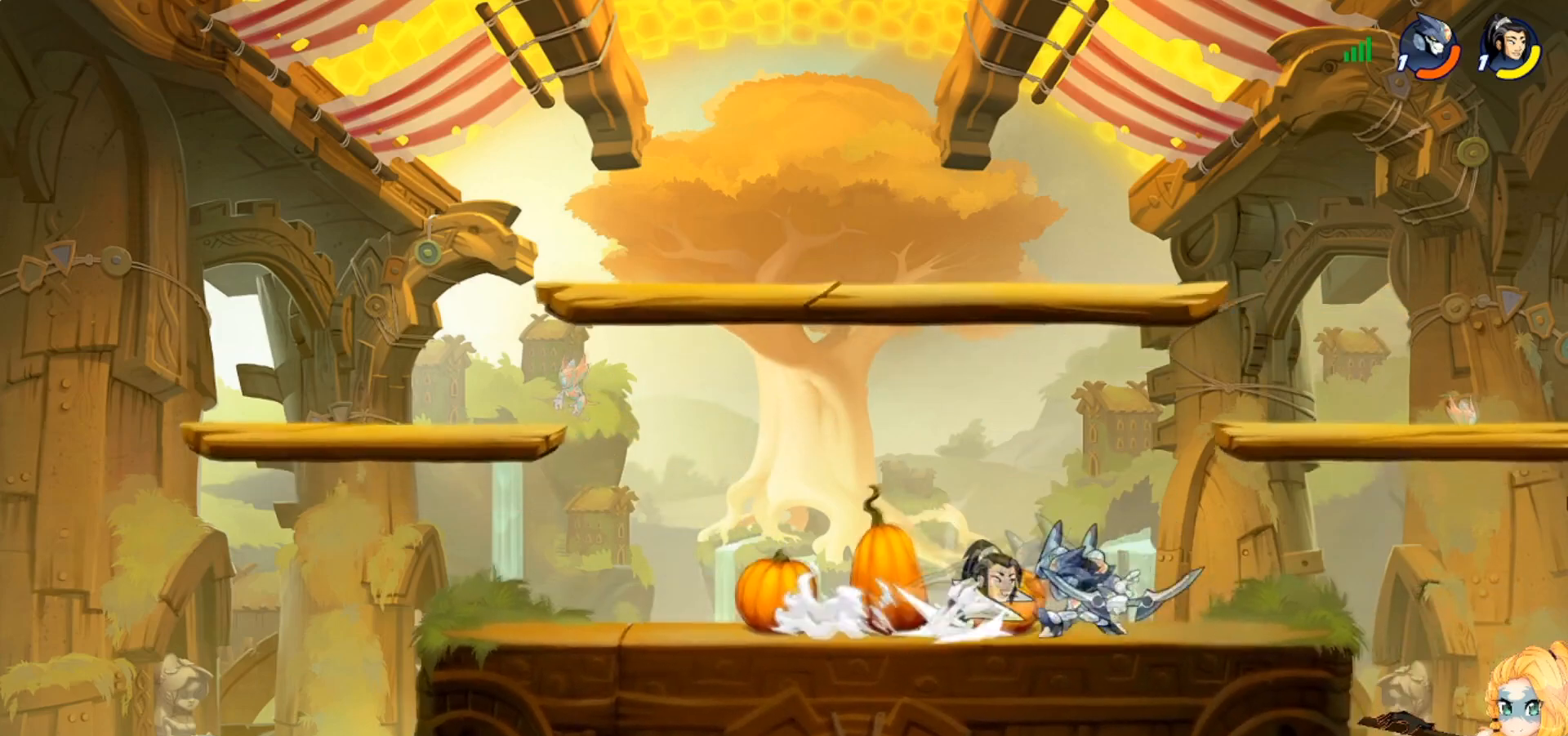
{"buttons": [], "left_stick": "left", "events": [[83, "SQUARE", "up"], [166, "SQUARE", "down"], [266, "SQUARE", "up"]]}
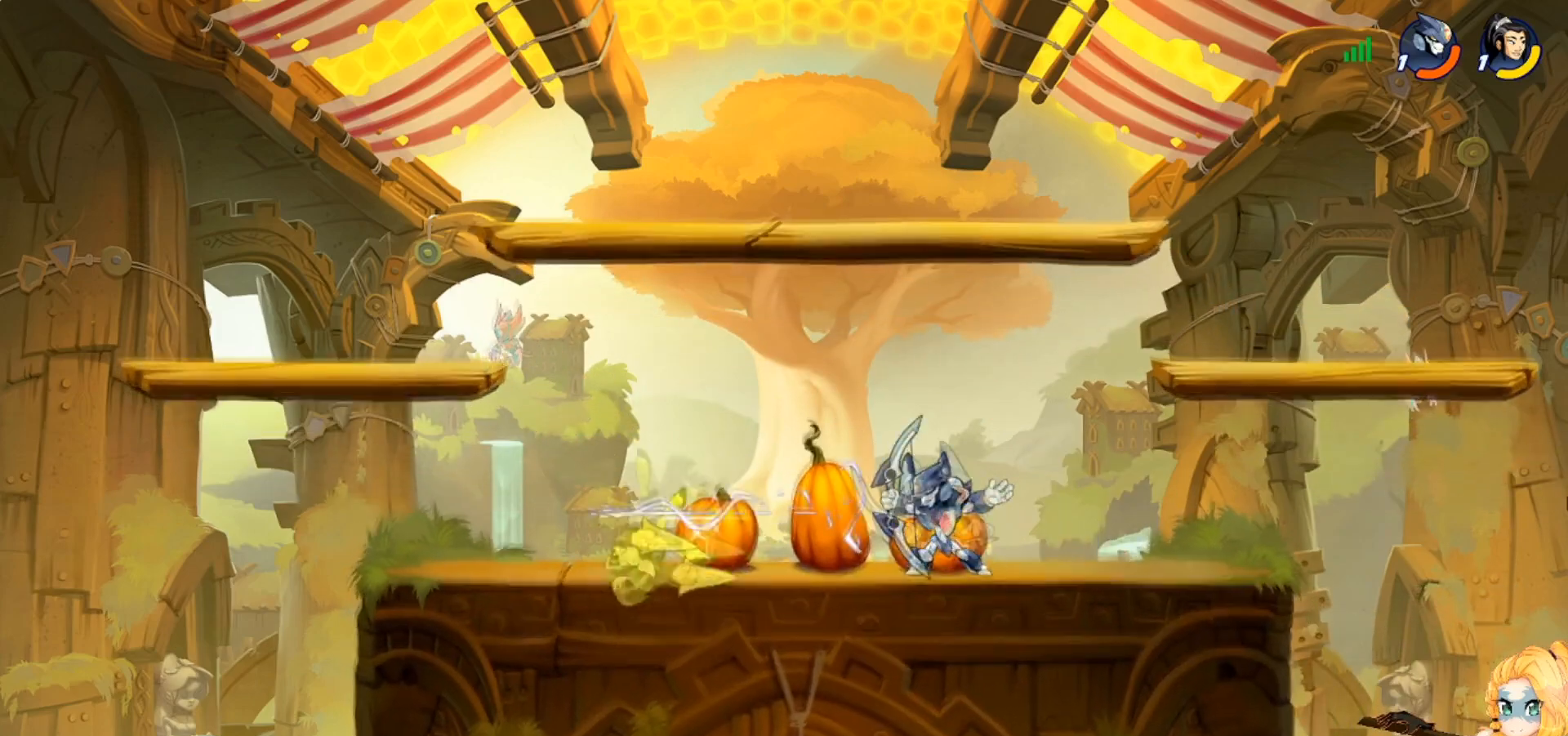
{"buttons": ["SQUARE"], "left_stick": "left", "events": [[217, "left_stick", "center"], [267, "left_stick", "left"], [300, "SQUARE", "down"], [384, "SQUARE", "up"], [451, "SQUARE", "down"]]}
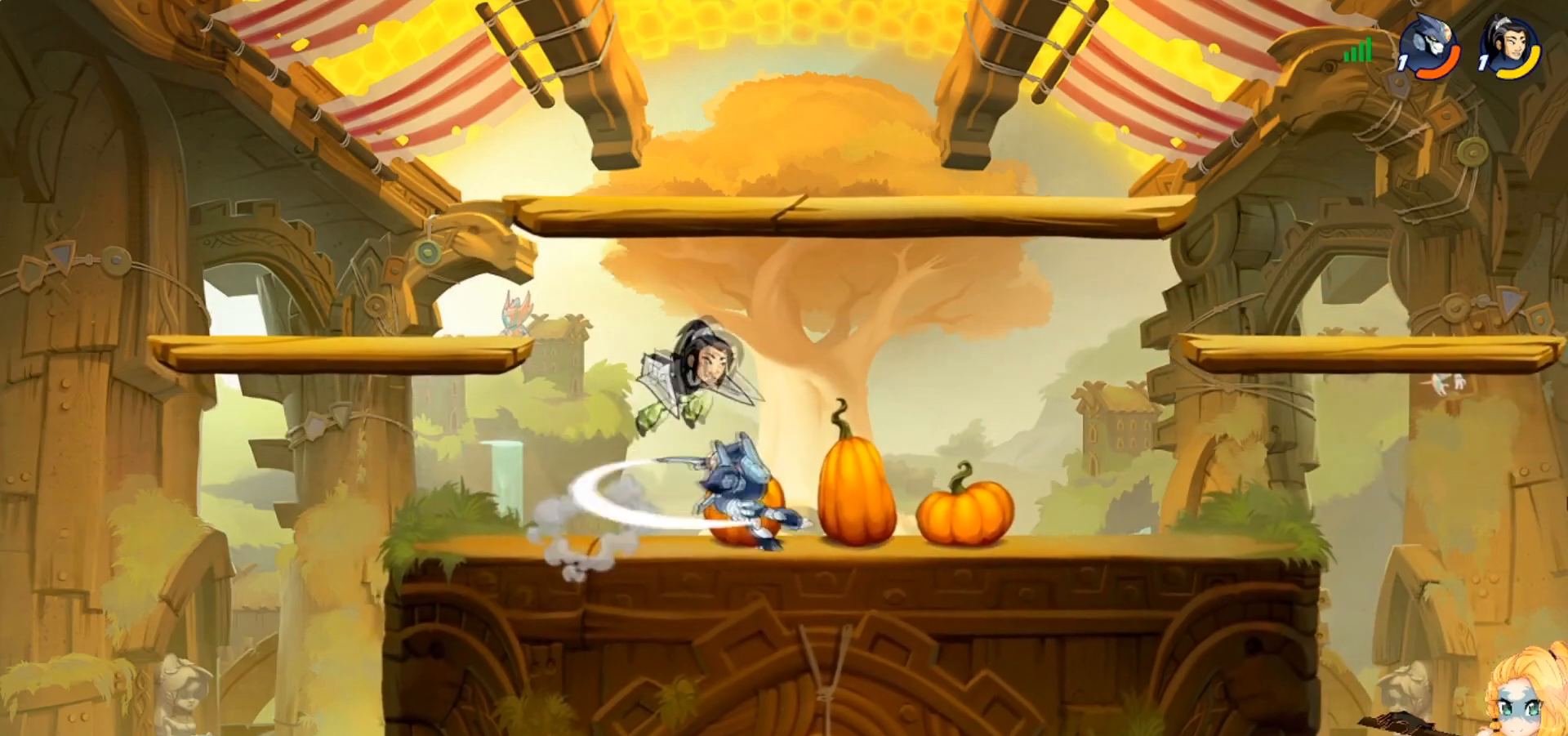
{"buttons": ["SQUARE"], "left_stick": "left", "events": [[50, "SQUARE", "up"], [233, "left_stick", "right"], [350, "R2", "down"], [450, "R2", "up"], [467, "left_stick", "left"], [500, "SQUARE", "down"]]}
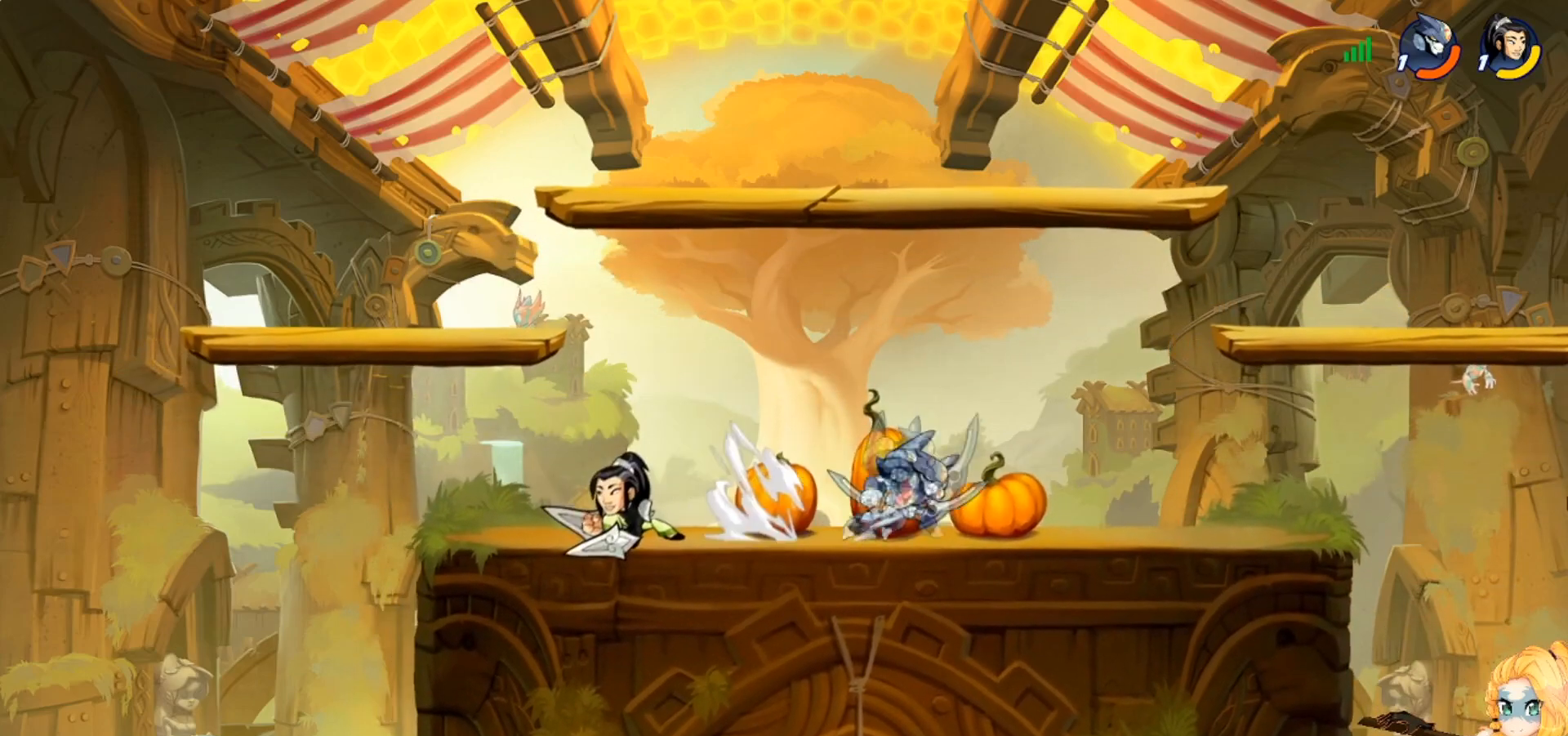
{"buttons": [], "left_stick": "left", "events": [[100, "SQUARE", "up"], [167, "SQUARE", "down"], [267, "SQUARE", "up"], [334, "SQUARE", "down"], [434, "SQUARE", "up"]]}
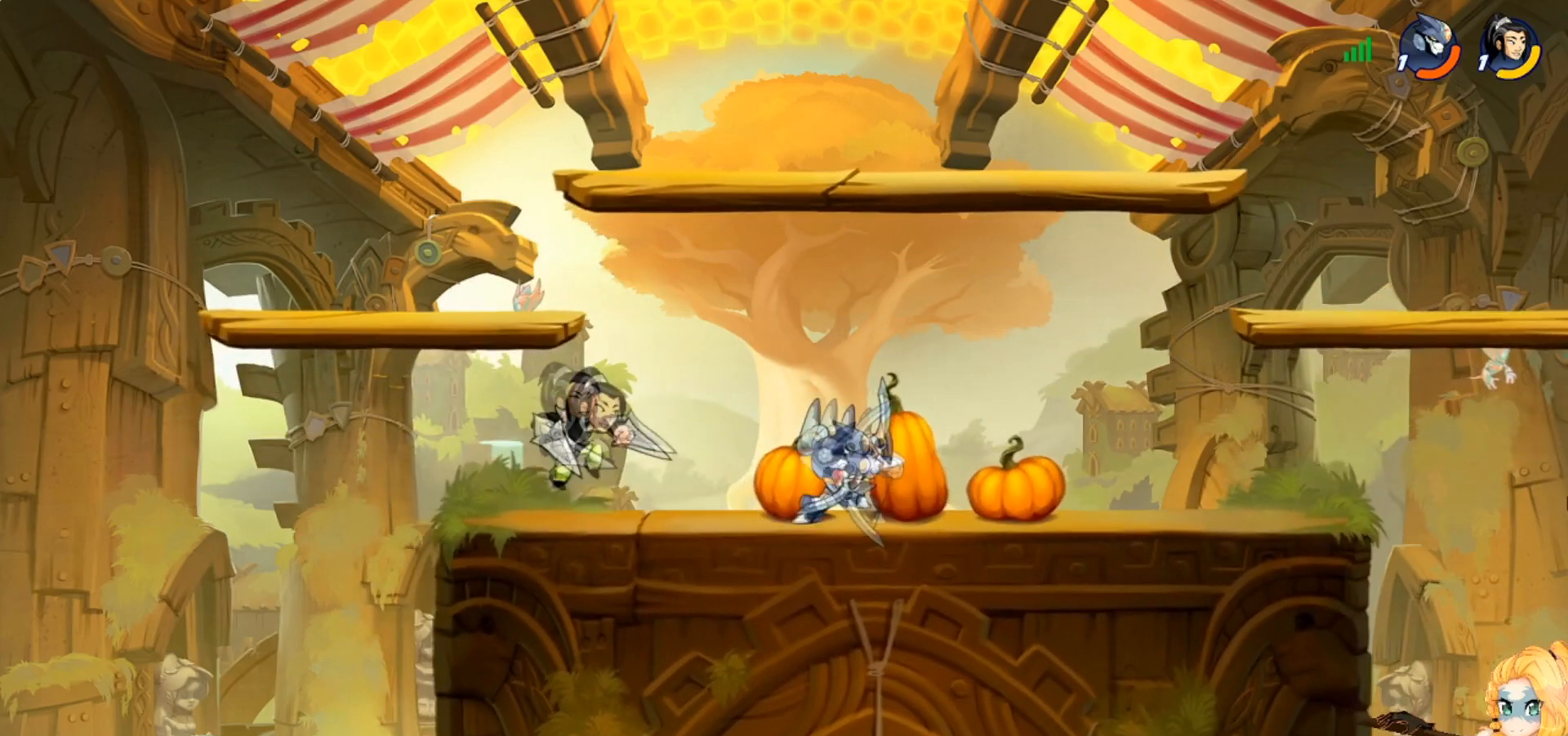
{"buttons": [], "left_stick": "center", "events": [[150, "left_stick", "down-left"], [216, "R2", "down"], [233, "SQUARE", "down"], [266, "left_stick", "down"], [300, "R2", "up"], [333, "SQUARE", "up"], [383, "left_stick", "center"]]}
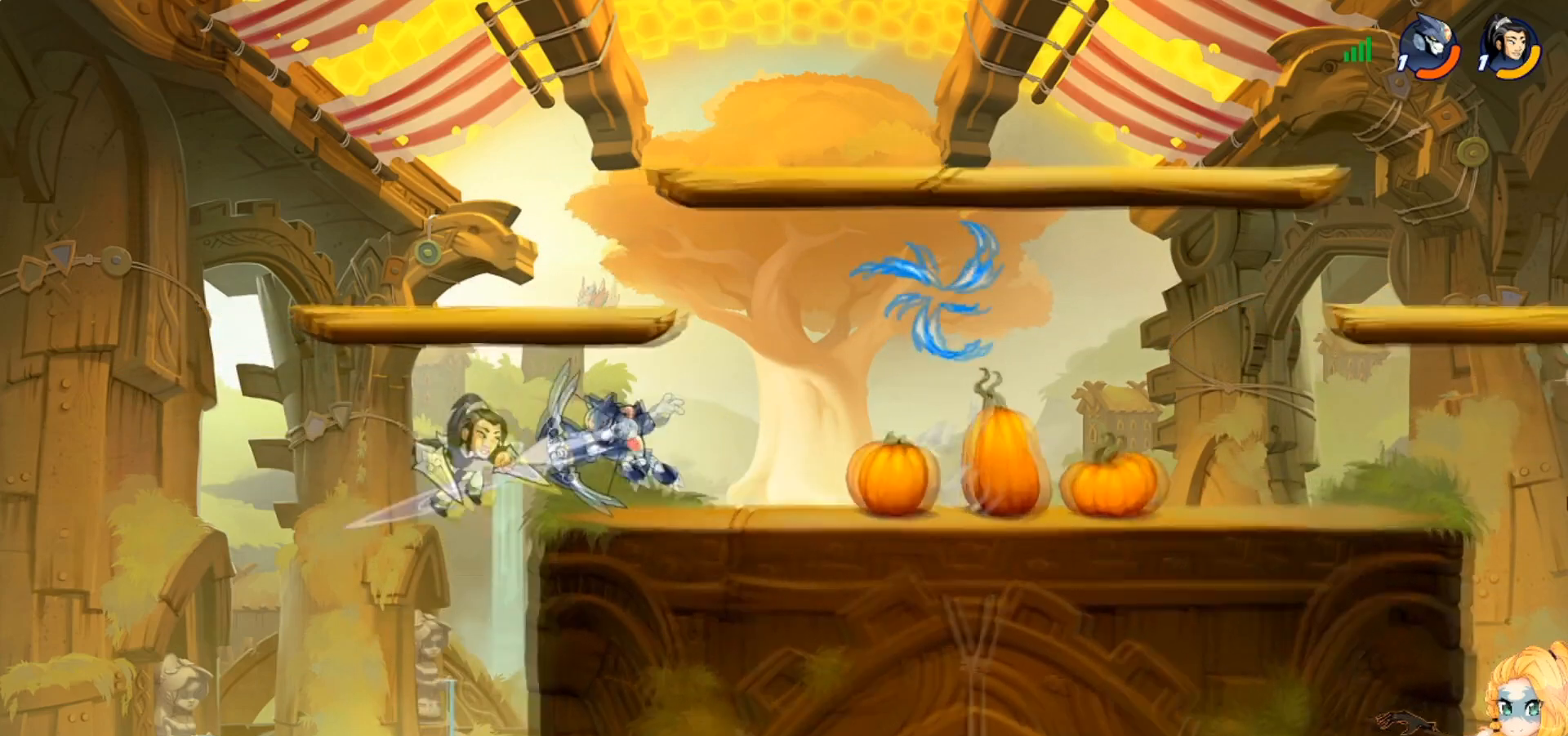
{"buttons": ["CROSS", "SQUARE"], "left_stick": "right", "events": [[267, "CROSS", "down"], [284, "SQUARE", "down"], [384, "SQUARE", "up"], [400, "CROSS", "up"], [417, "CROSS", "down"], [417, "SQUARE", "down"], [417, "left_stick", "right"]]}
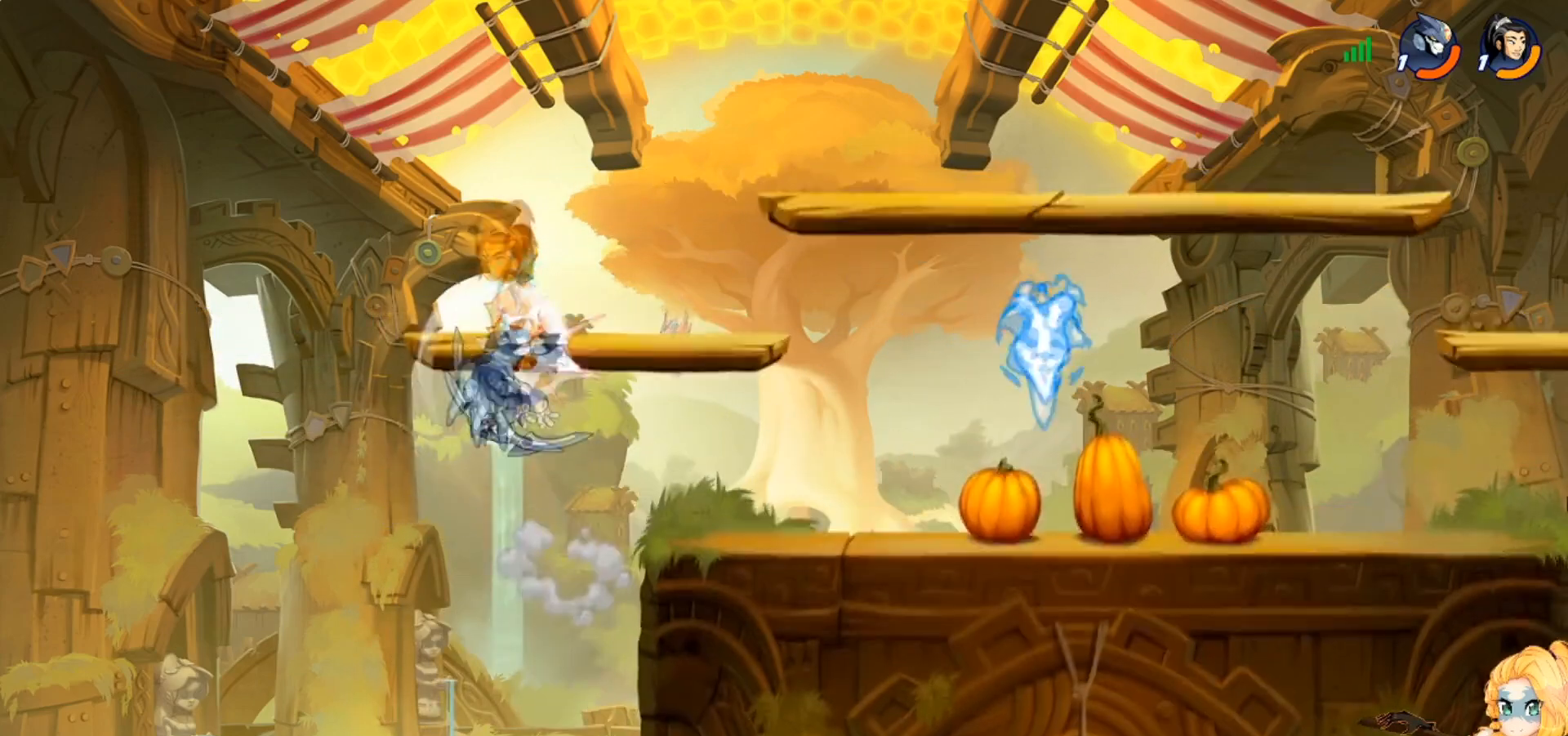
{"buttons": [], "left_stick": "right", "events": [[33, "SQUARE", "up"], [50, "CROSS", "up"], [100, "CROSS", "down"], [100, "SQUARE", "down"], [216, "SQUARE", "up"], [233, "CROSS", "up"], [266, "CROSS", "down"], [266, "SQUARE", "down"], [400, "CROSS", "up"], [400, "SQUARE", "up"]]}
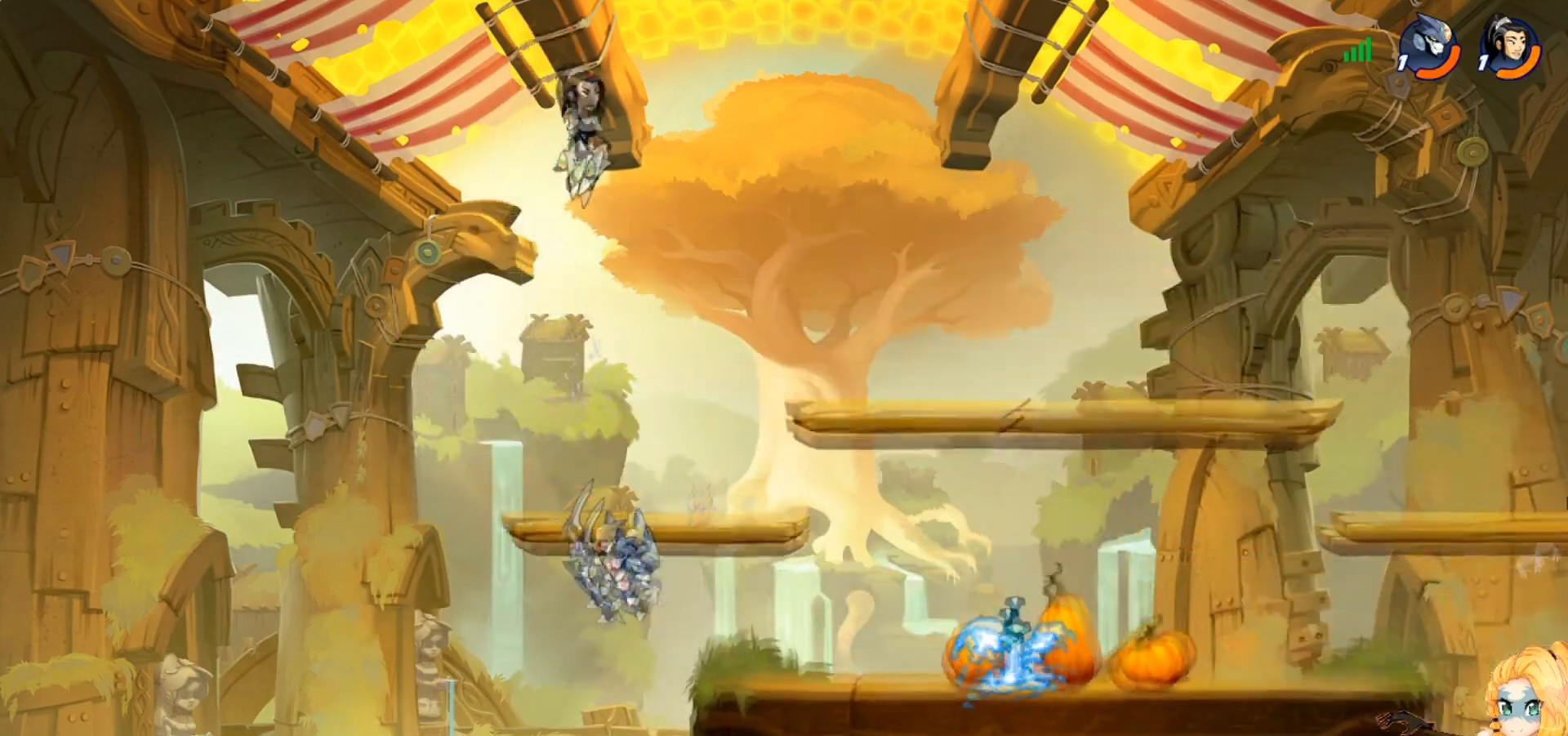
{"buttons": [], "left_stick": "down-right", "events": [[217, "CROSS", "down"], [334, "CROSS", "up"], [417, "left_stick", "down-right"]]}
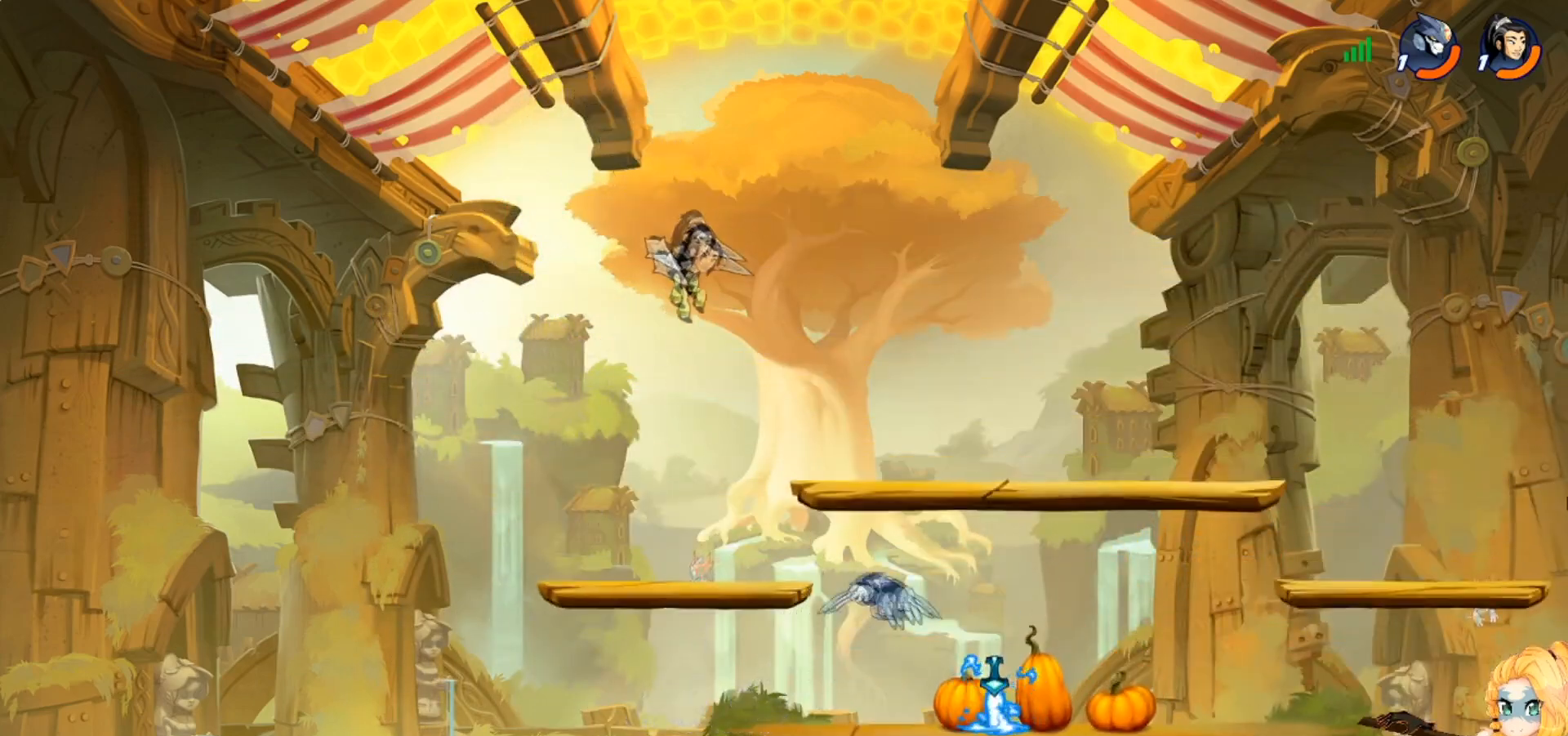
{"buttons": ["R2"], "left_stick": "left", "events": [[383, "left_stick", "left"], [433, "R2", "down"]]}
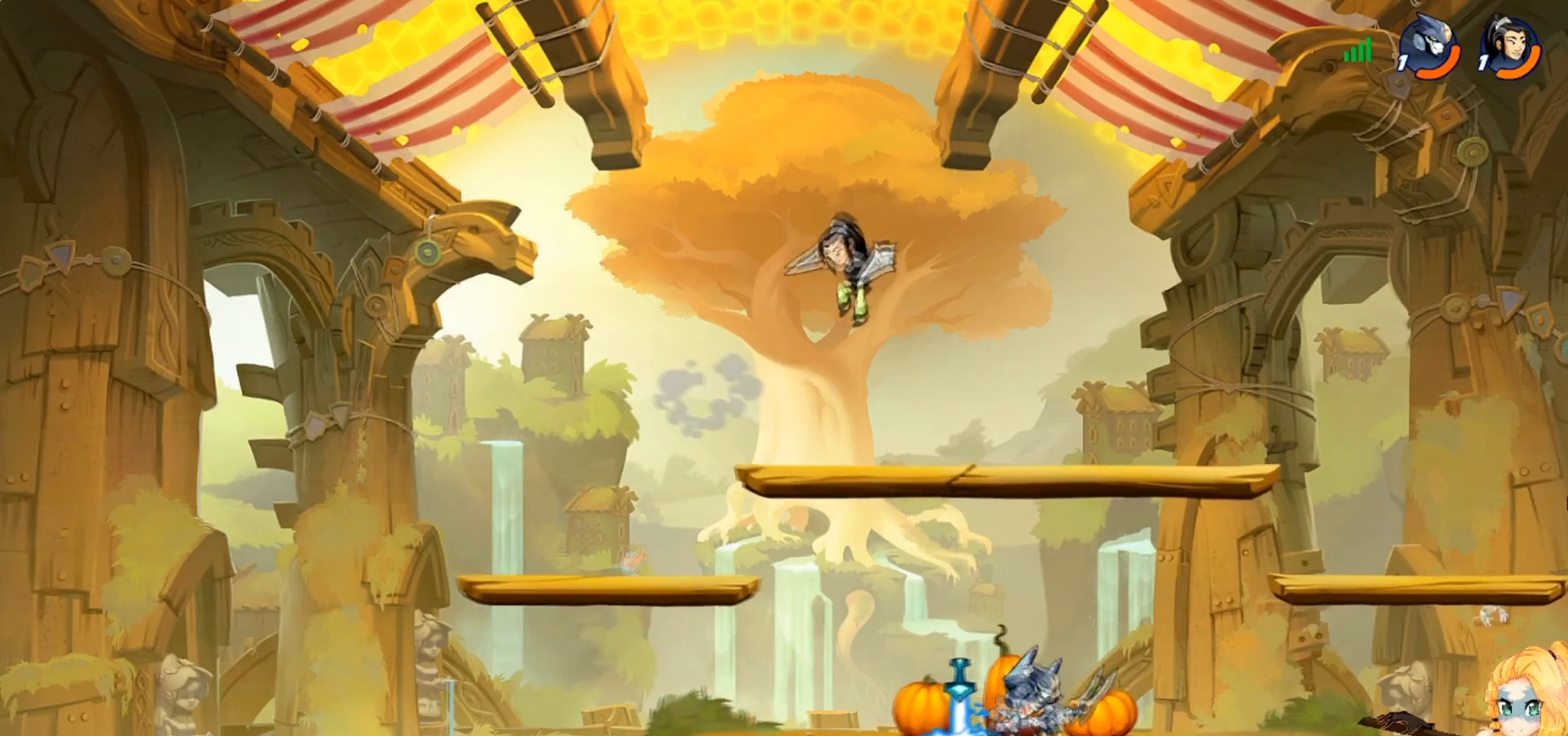
{"buttons": ["SQUARE"], "left_stick": "left", "events": [[33, "R2", "up"], [83, "left_stick", "right"], [117, "R2", "down"], [234, "R2", "up"], [334, "left_stick", "left"], [384, "R2", "down"], [484, "R2", "up"], [501, "SQUARE", "down"]]}
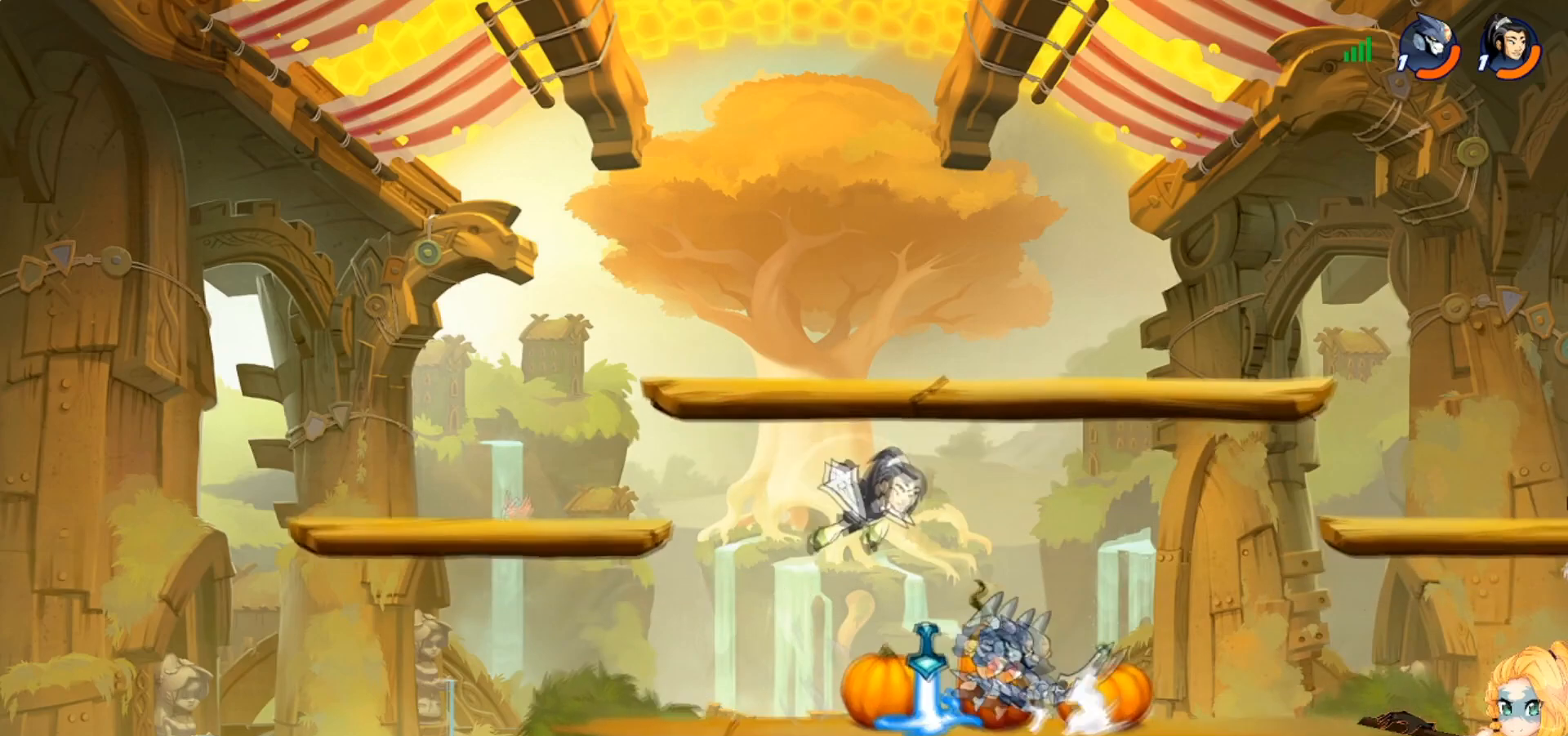
{"buttons": [], "left_stick": "left", "events": [[83, "SQUARE", "up"], [150, "SQUARE", "down"], [250, "SQUARE", "up"], [333, "SQUARE", "down"], [433, "SQUARE", "up"]]}
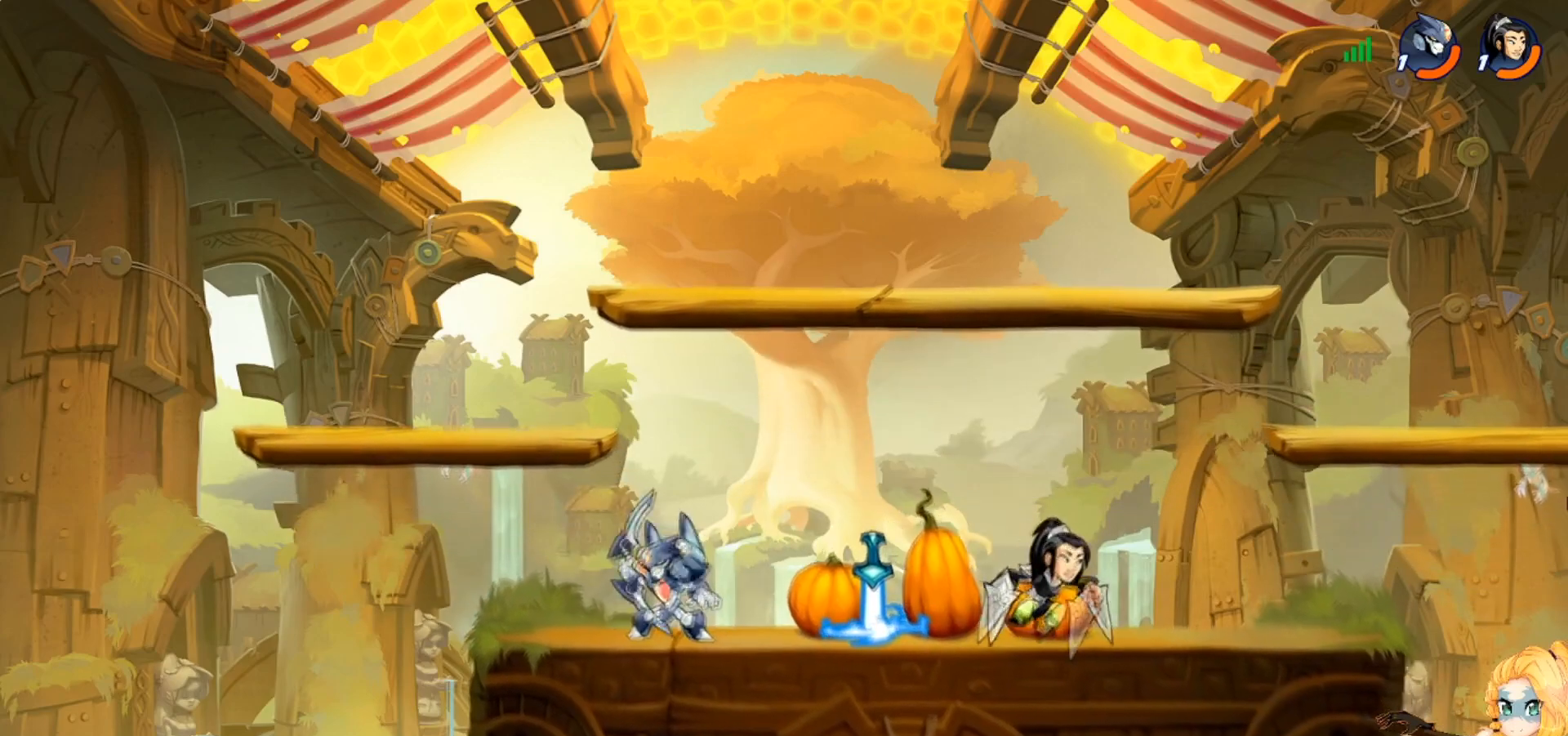
{"buttons": [], "left_stick": "down-left", "events": [[17, "left_stick", "up-right"], [217, "left_stick", "up-left"], [250, "CROSS", "down"], [367, "CROSS", "up"], [434, "left_stick", "down-left"]]}
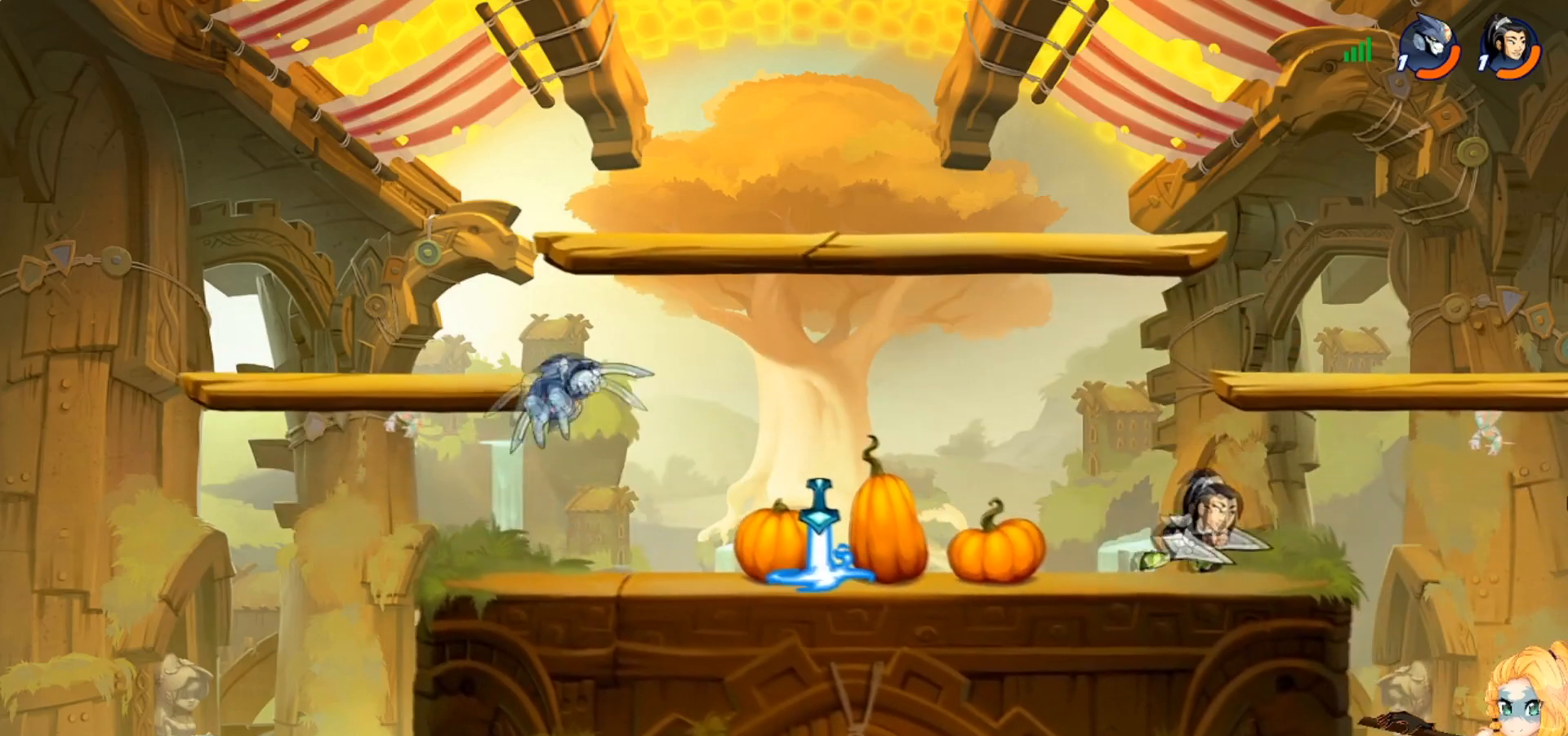
{"buttons": ["SQUARE"], "left_stick": "right", "events": [[83, "left_stick", "down-right"], [250, "left_stick", "right"], [283, "R2", "down"], [317, "SQUARE", "down"], [400, "R2", "up"], [400, "SQUARE", "up"], [450, "SQUARE", "down"]]}
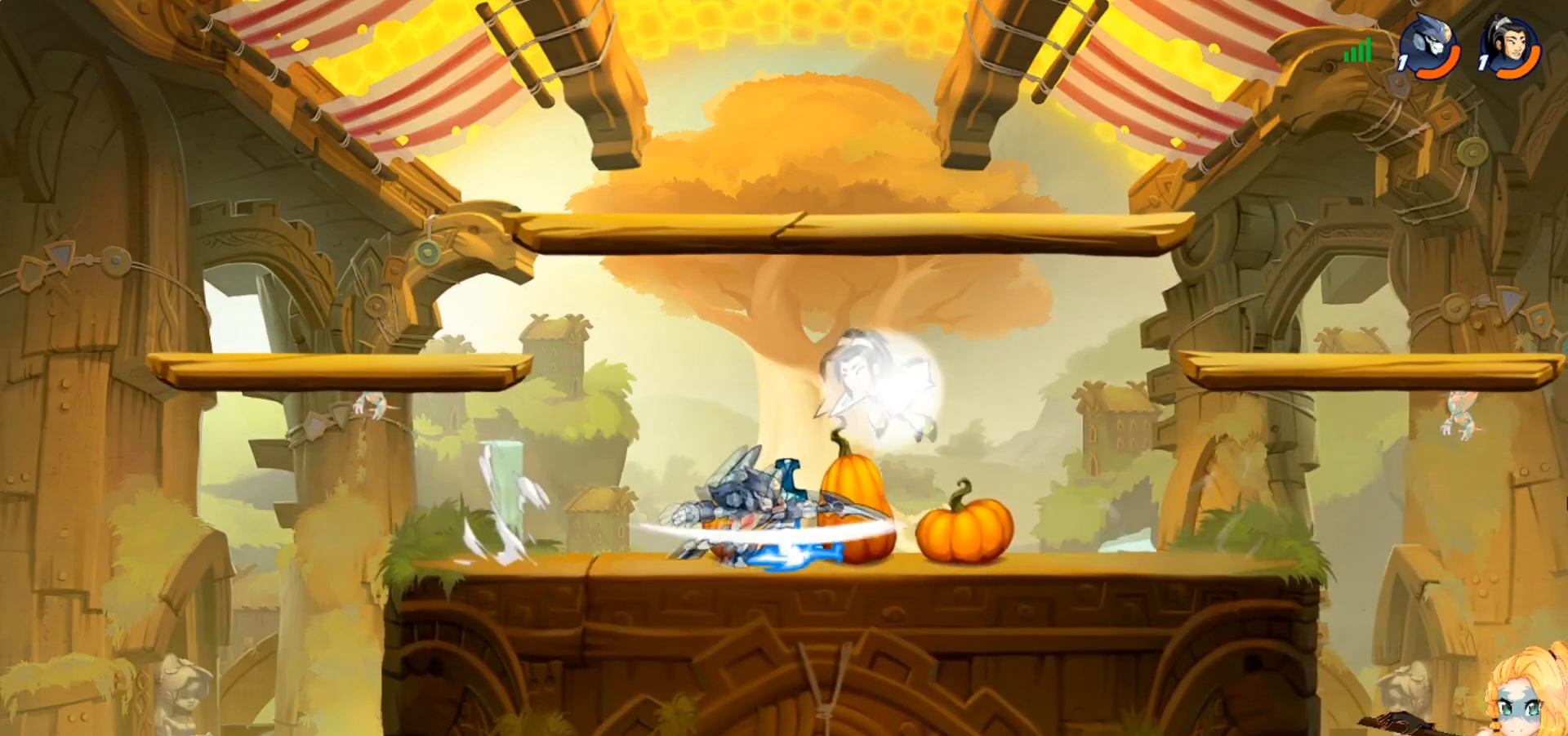
{"buttons": ["R2"], "left_stick": "up-left", "events": [[67, "SQUARE", "up"], [317, "CROSS", "down"], [334, "left_stick", "up-right"], [417, "R2", "down"], [467, "CROSS", "up"], [467, "left_stick", "up-left"]]}
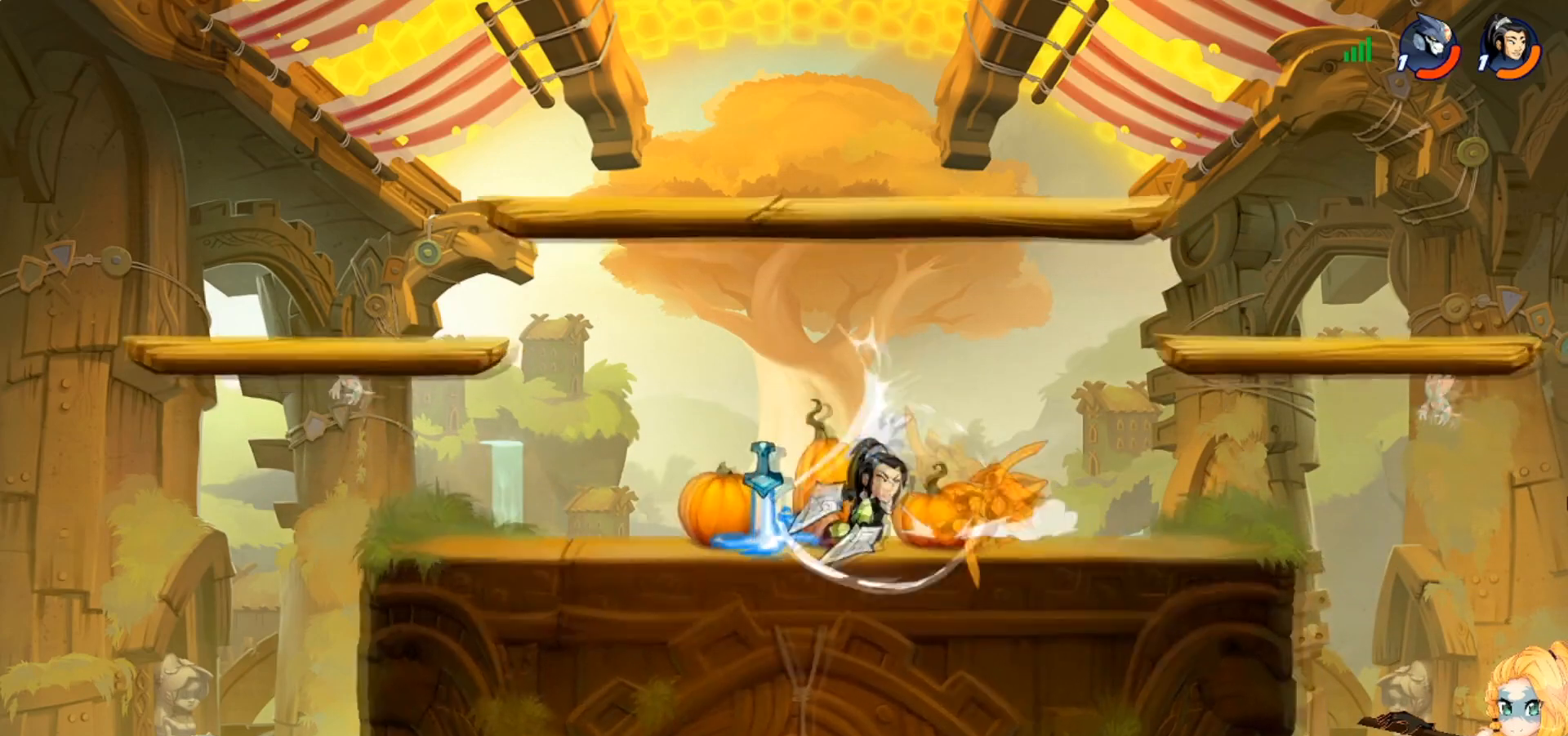
{"buttons": [], "left_stick": "left", "events": [[33, "R2", "up"], [166, "left_stick", "left"]]}